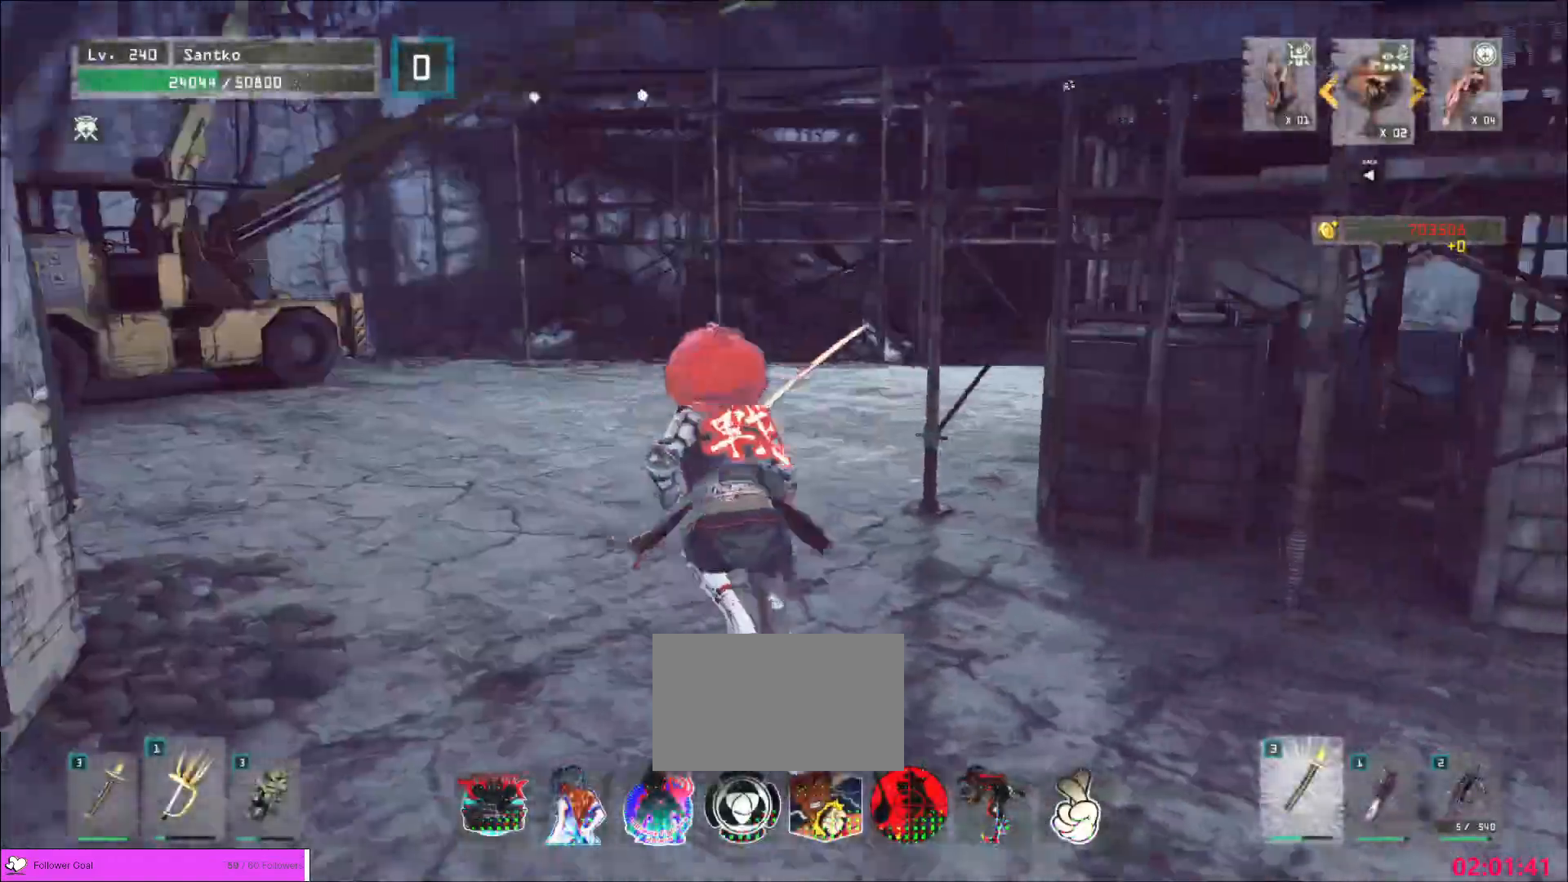
Gameplay with keyboard and mouse; each line is a JSON object with the keys and mouse buttons held at the frame after it. "events" lists presses ("down") and releases ("up") of "1", "2", "3", "4", "5", "a", "alt", "b", "c", "ctrl", "d", "e", "f", "g", "q", "r", "s", "shift", "space", "t", "tab", "v", "w", "x", "z", "mouse_left", "mouse_wheel", "mouse_right", "mouse_mb4" and "mouse_mb5" between this image and that frame as [ms after this image, input, new state], when the widget could be followed in between. "mouse_left", "mouse_wheel", "mouse_right", "mouse_mb4", "mouse_mb5" = the "left", "wheel", "right", "mb4", "mb5" buttons of the "mouse" list. No other keys are recorded. "wheel" means that the mouse wheel is clicked or scrolled. Not read: mouse_move.
{"keys": ["a", "w"], "mouse": [], "events": [[80, "a", "down"]]}
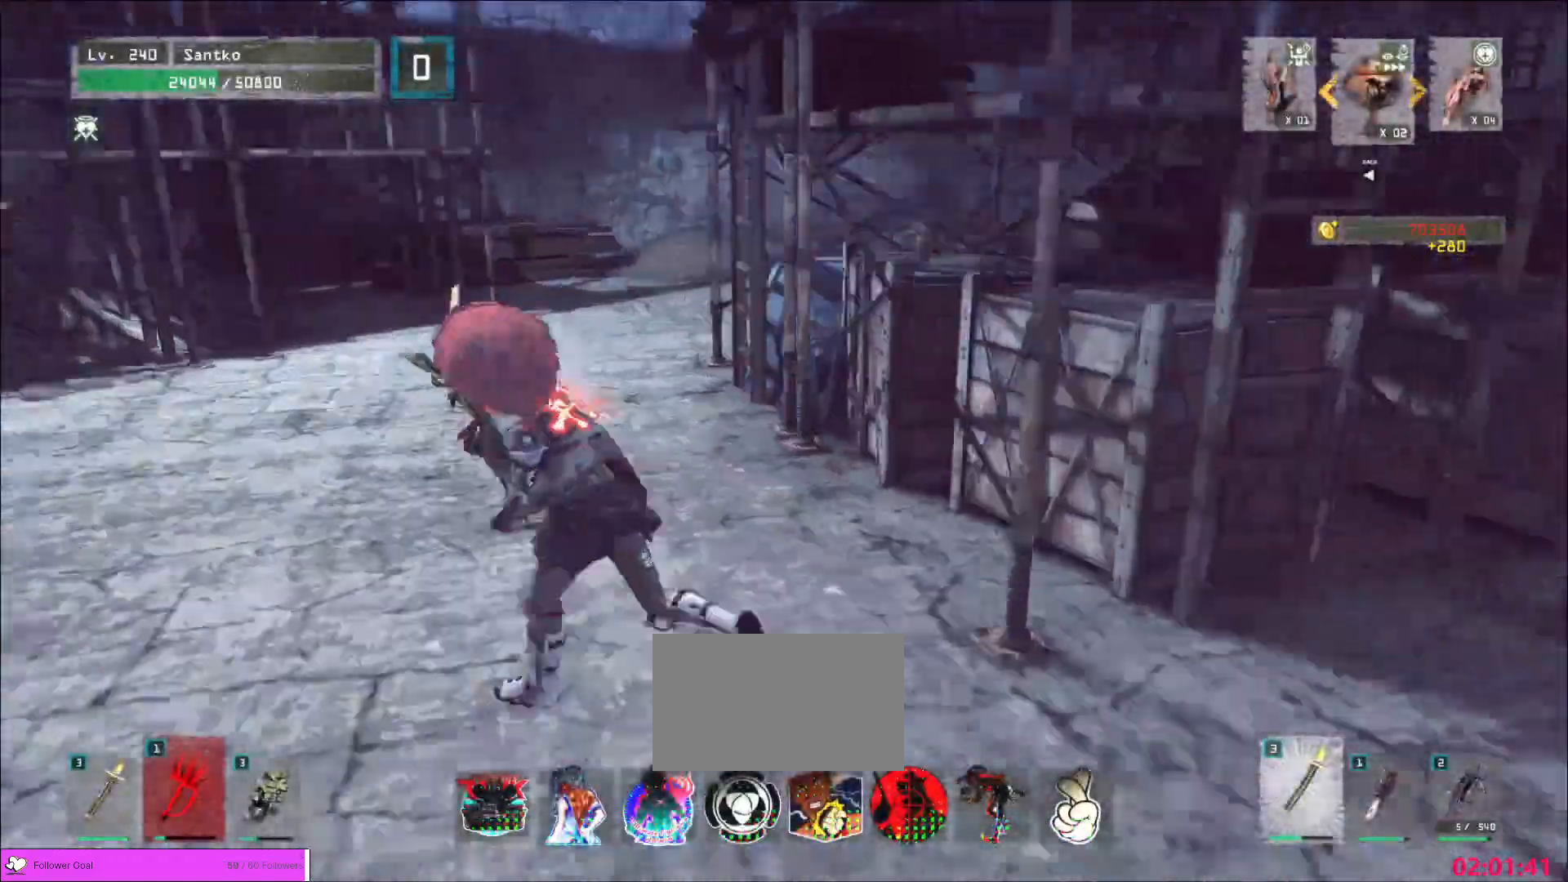
{"keys": ["a", "w"], "mouse": [], "events": []}
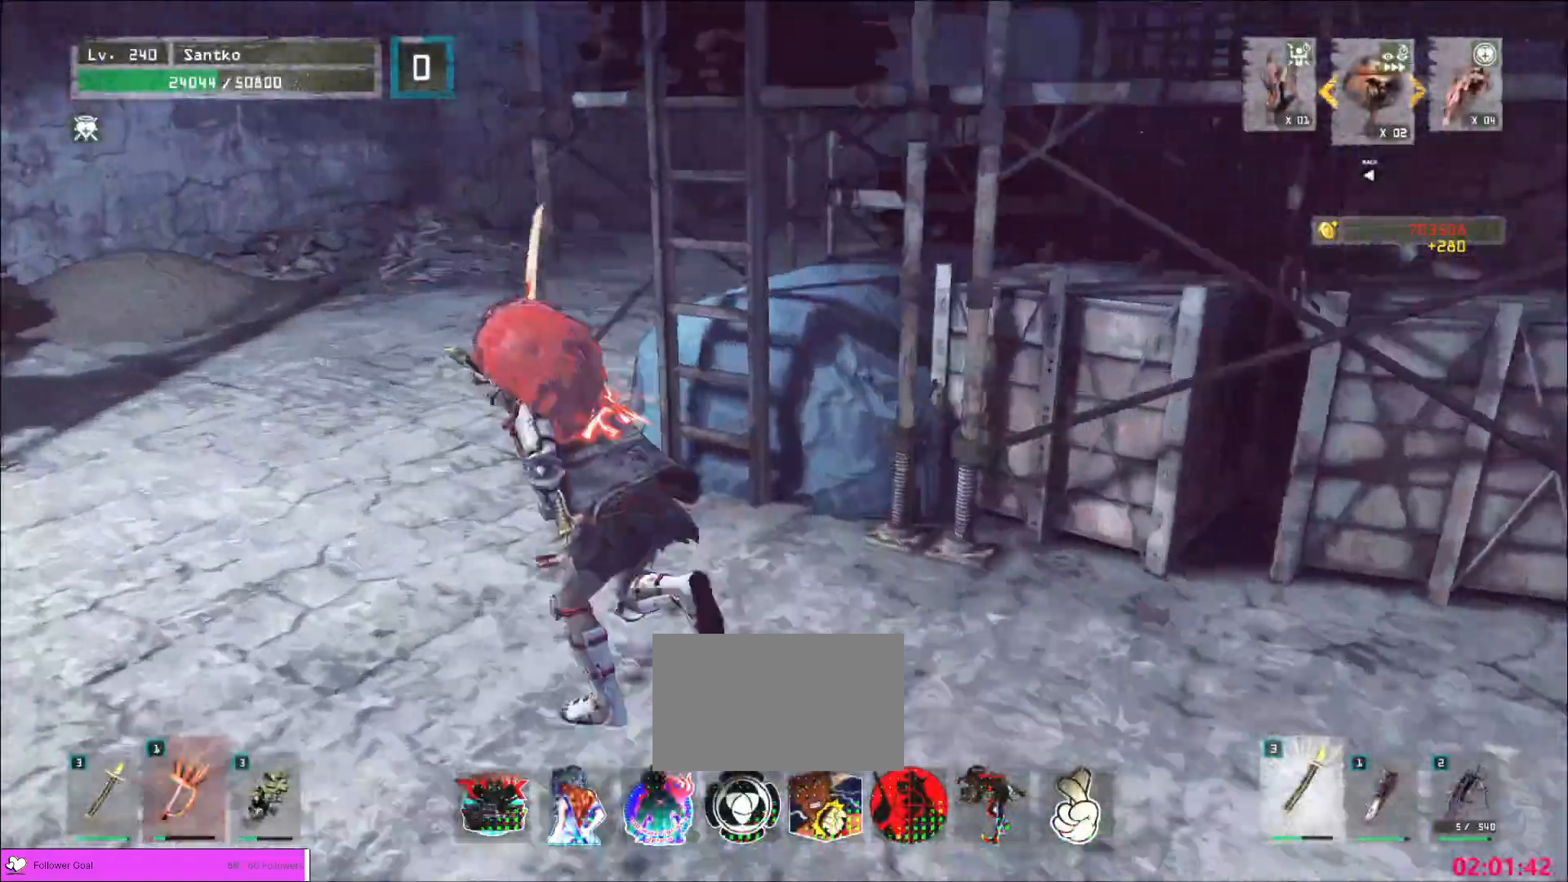
{"keys": ["w"], "mouse": [], "events": [[320, "a", "up"]]}
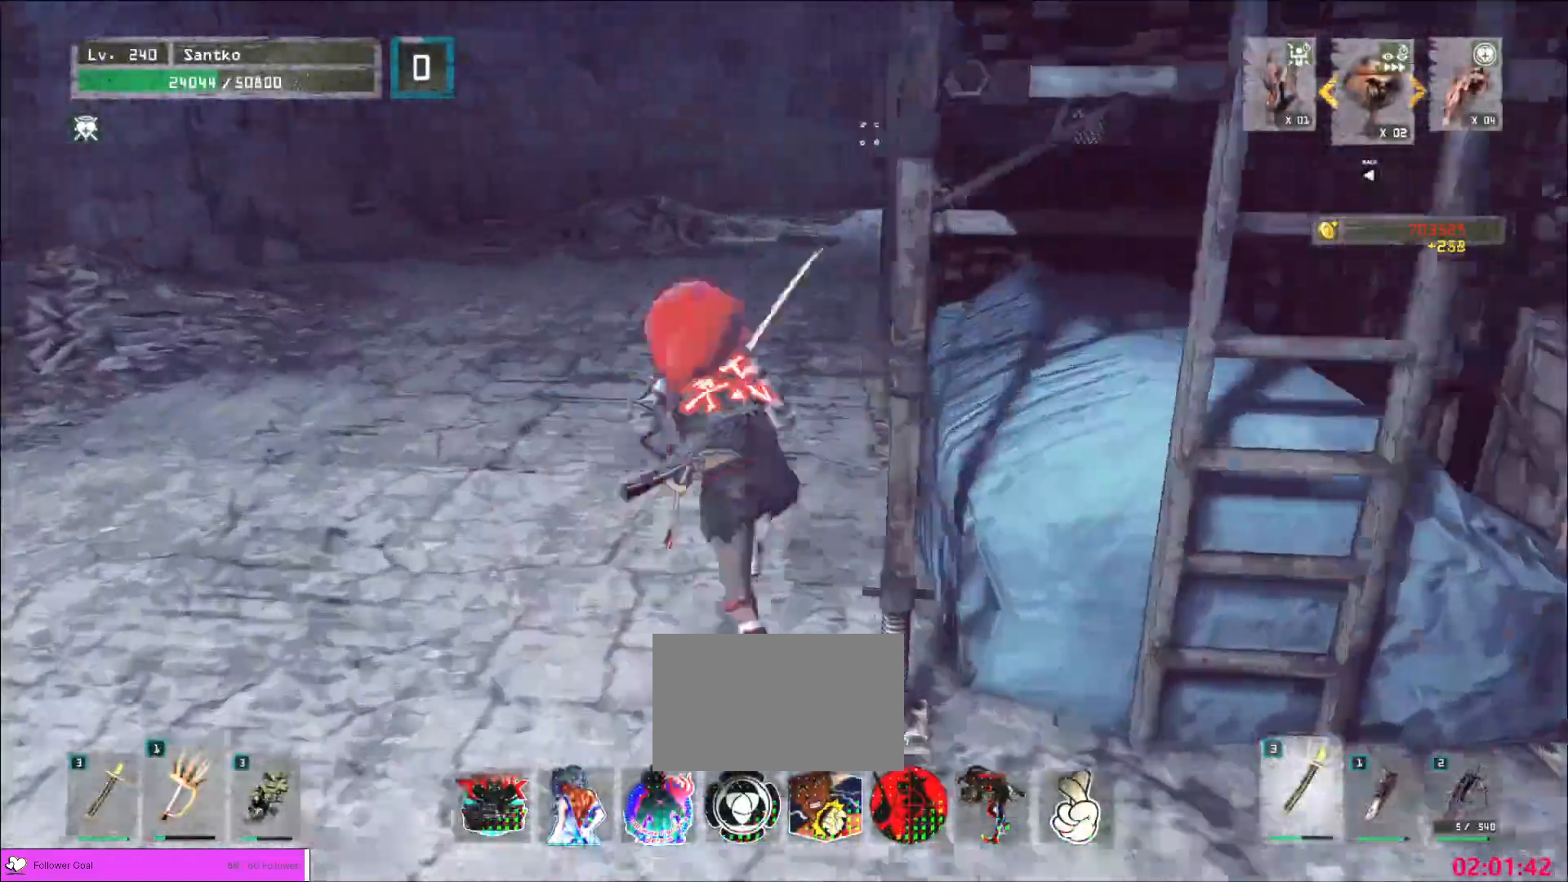
{"keys": ["w"], "mouse": [], "events": []}
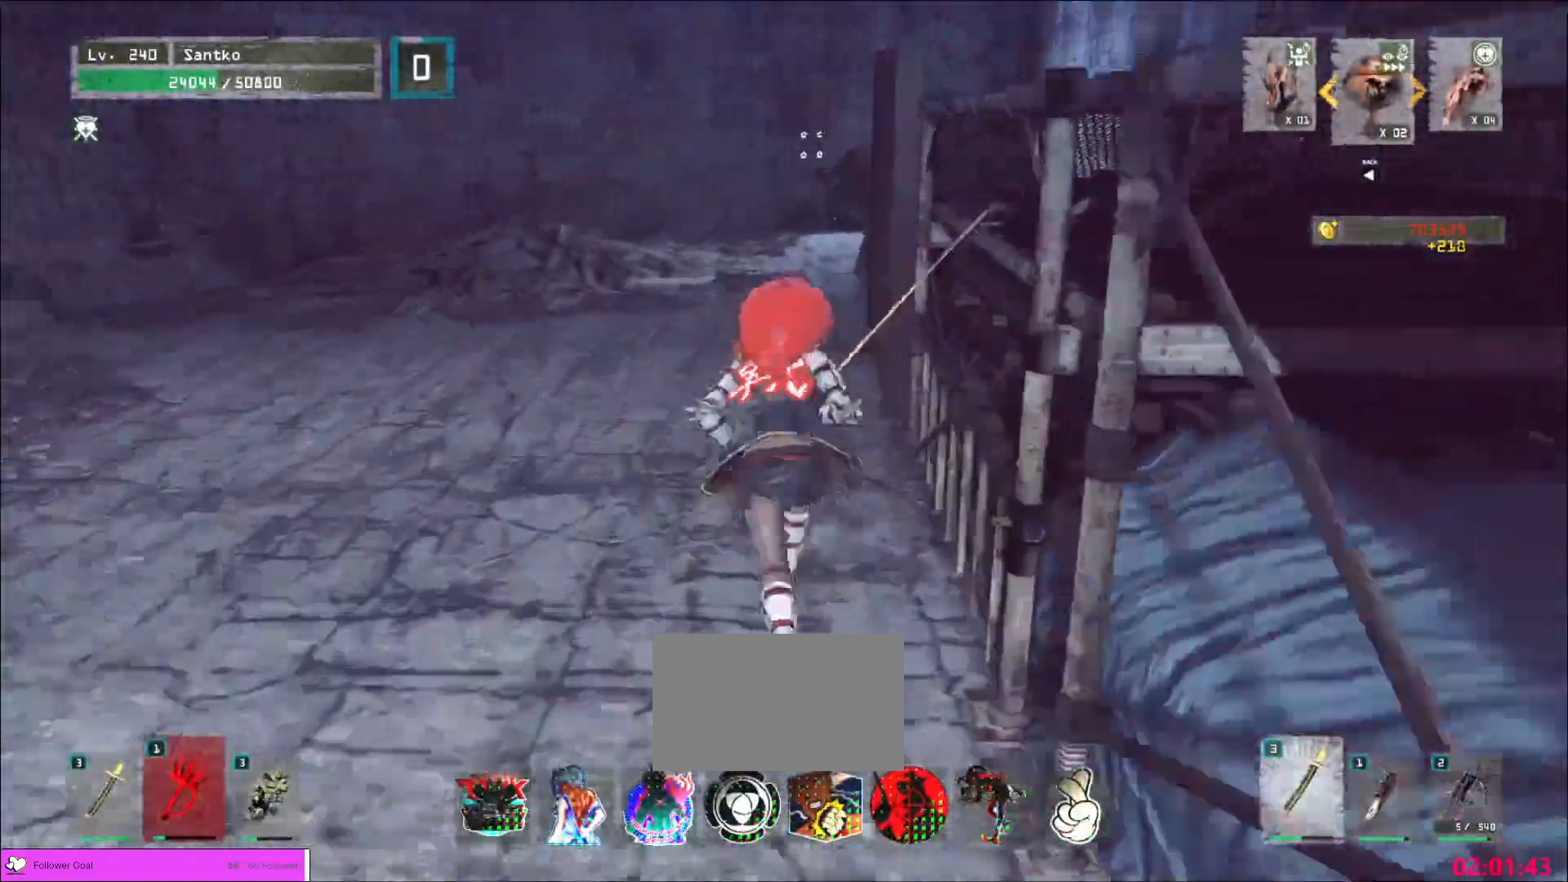
{"keys": ["w"], "mouse": [], "events": []}
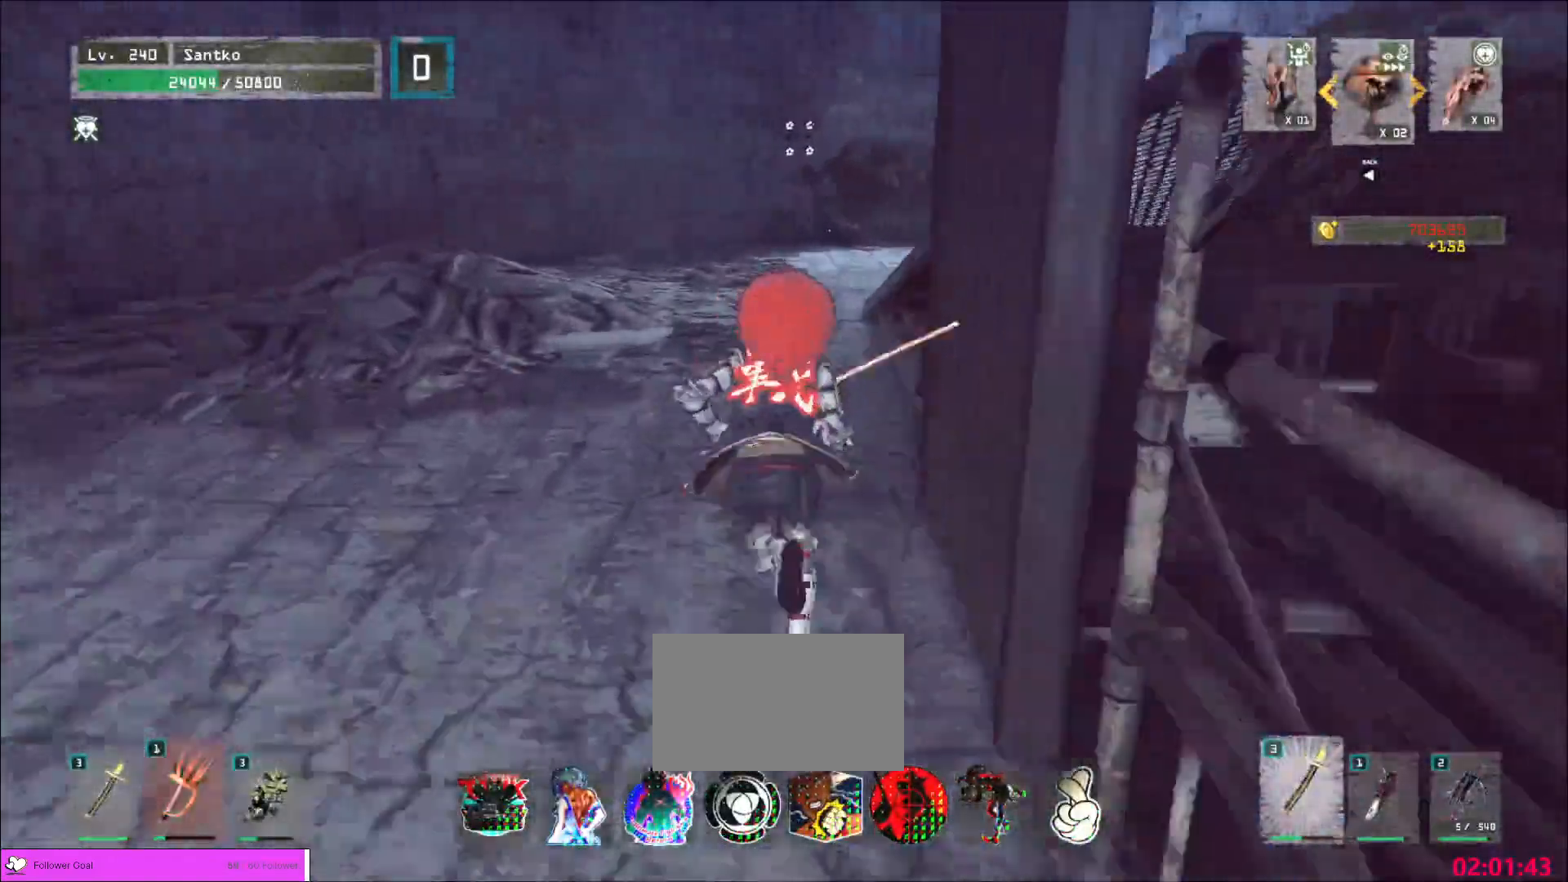
{"keys": ["w"], "mouse": [], "events": [[80, "space", "down"], [160, "space", "up"]]}
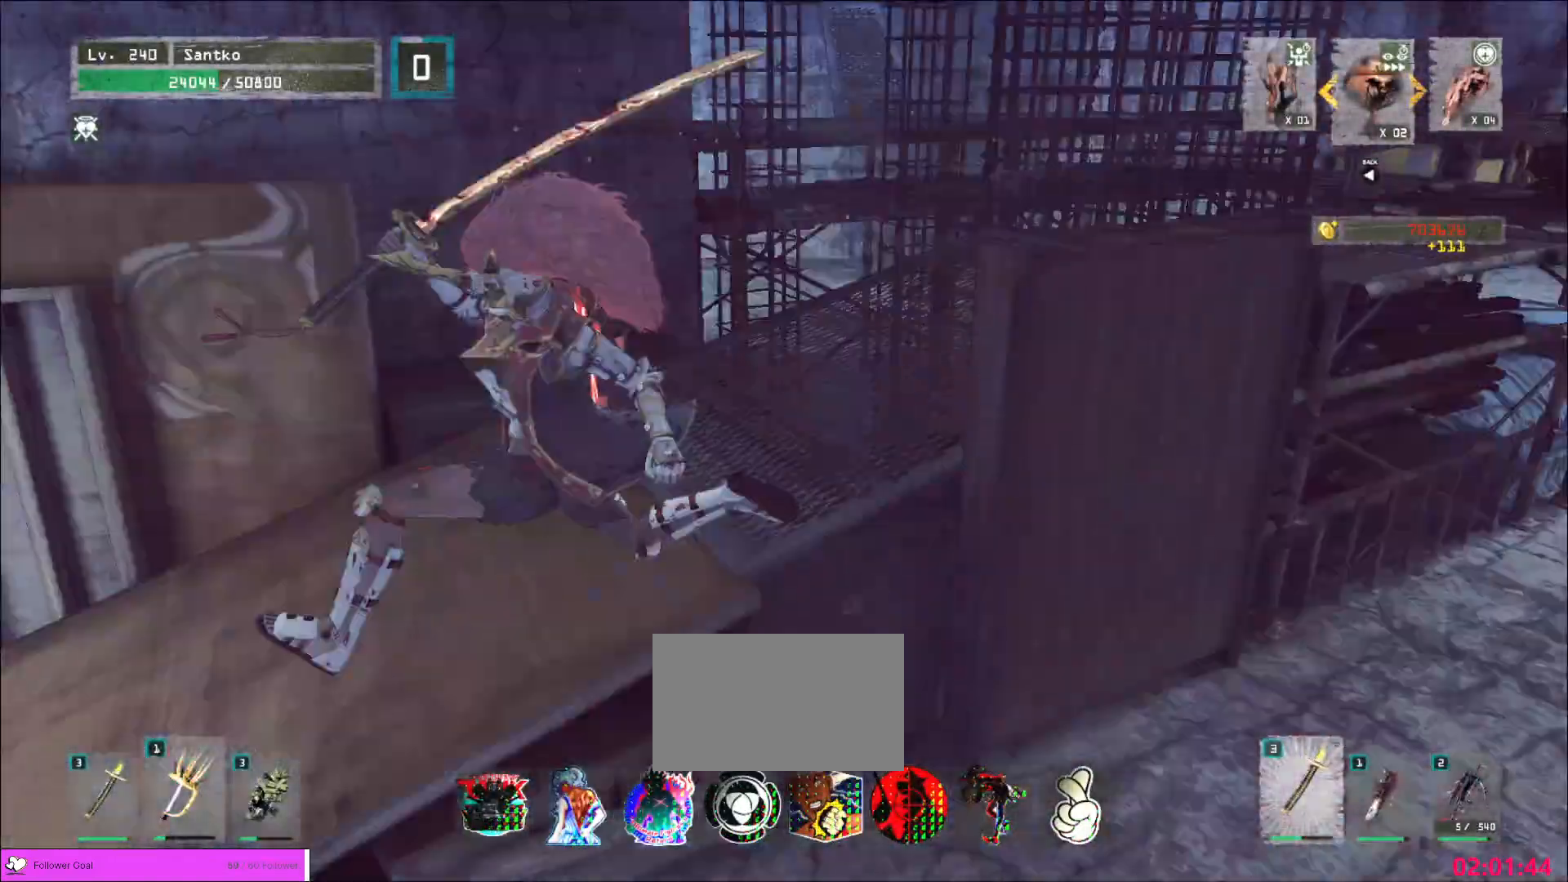
{"keys": ["d", "w"], "mouse": [], "events": [[240, "space", "down"], [360, "space", "up"], [520, "d", "down"]]}
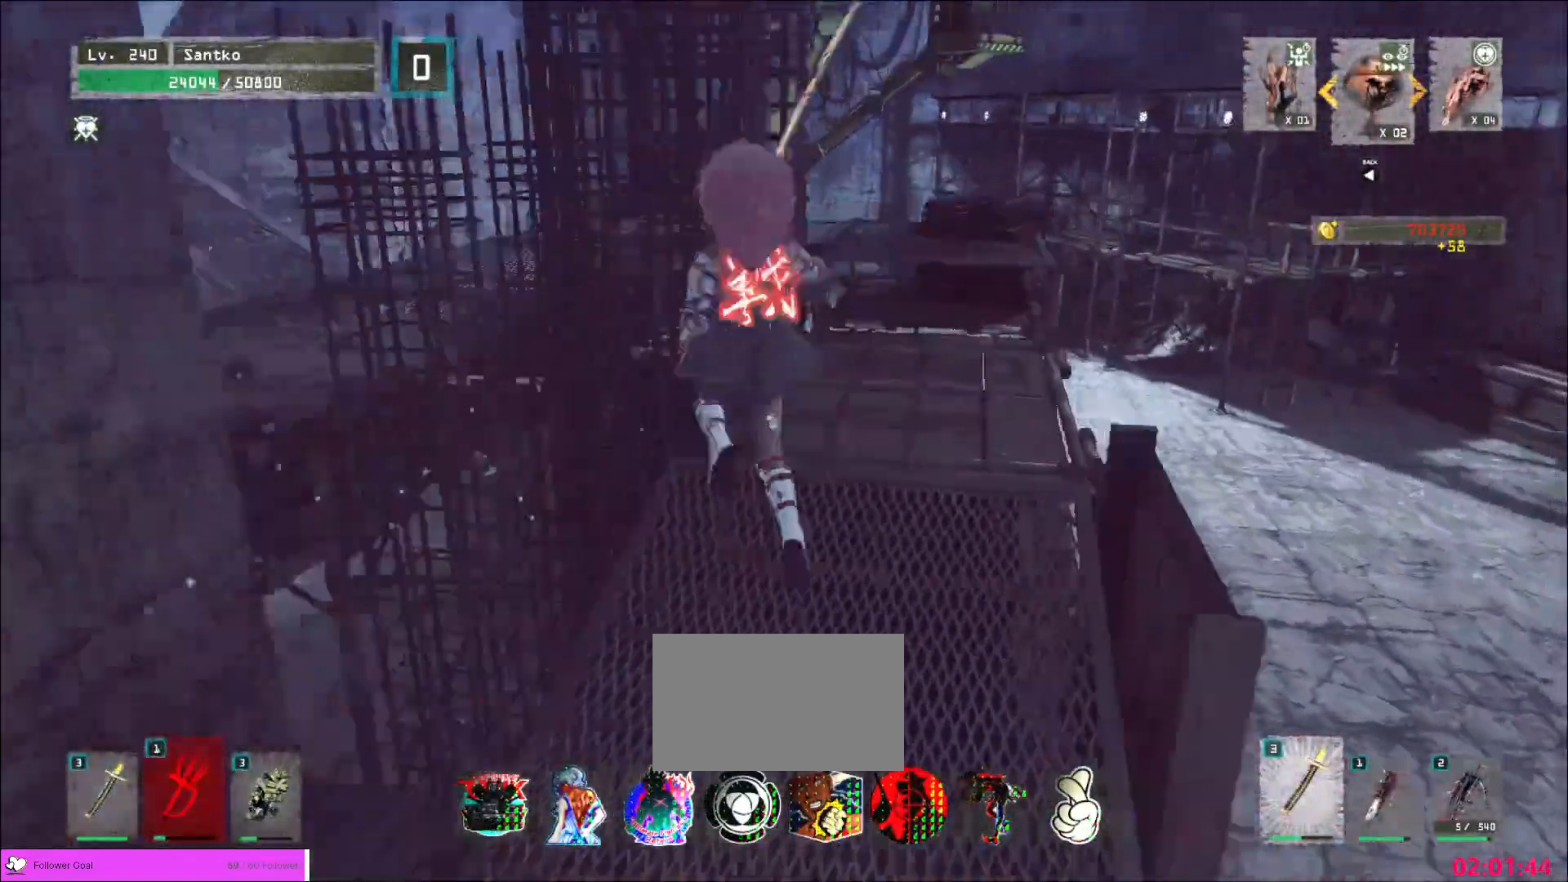
{"keys": ["a", "w"], "mouse": [], "events": [[240, "a", "down"], [360, "a", "up"], [400, "a", "down"], [480, "d", "up"]]}
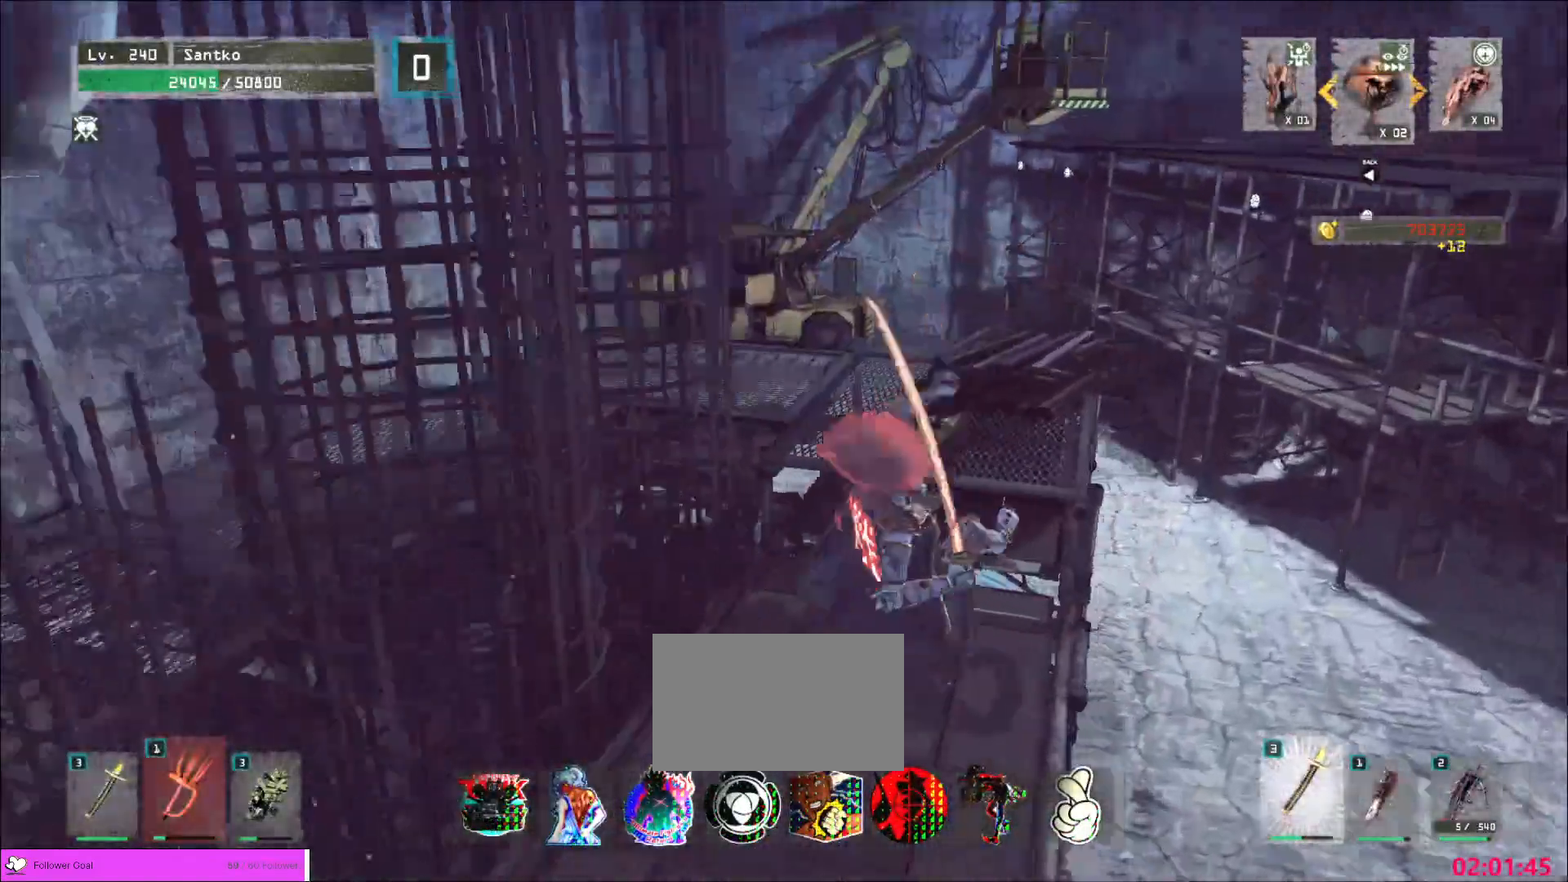
{"keys": ["d", "w"], "mouse": [], "events": [[80, "space", "down"], [160, "a", "up"], [160, "d", "down"], [200, "space", "up"]]}
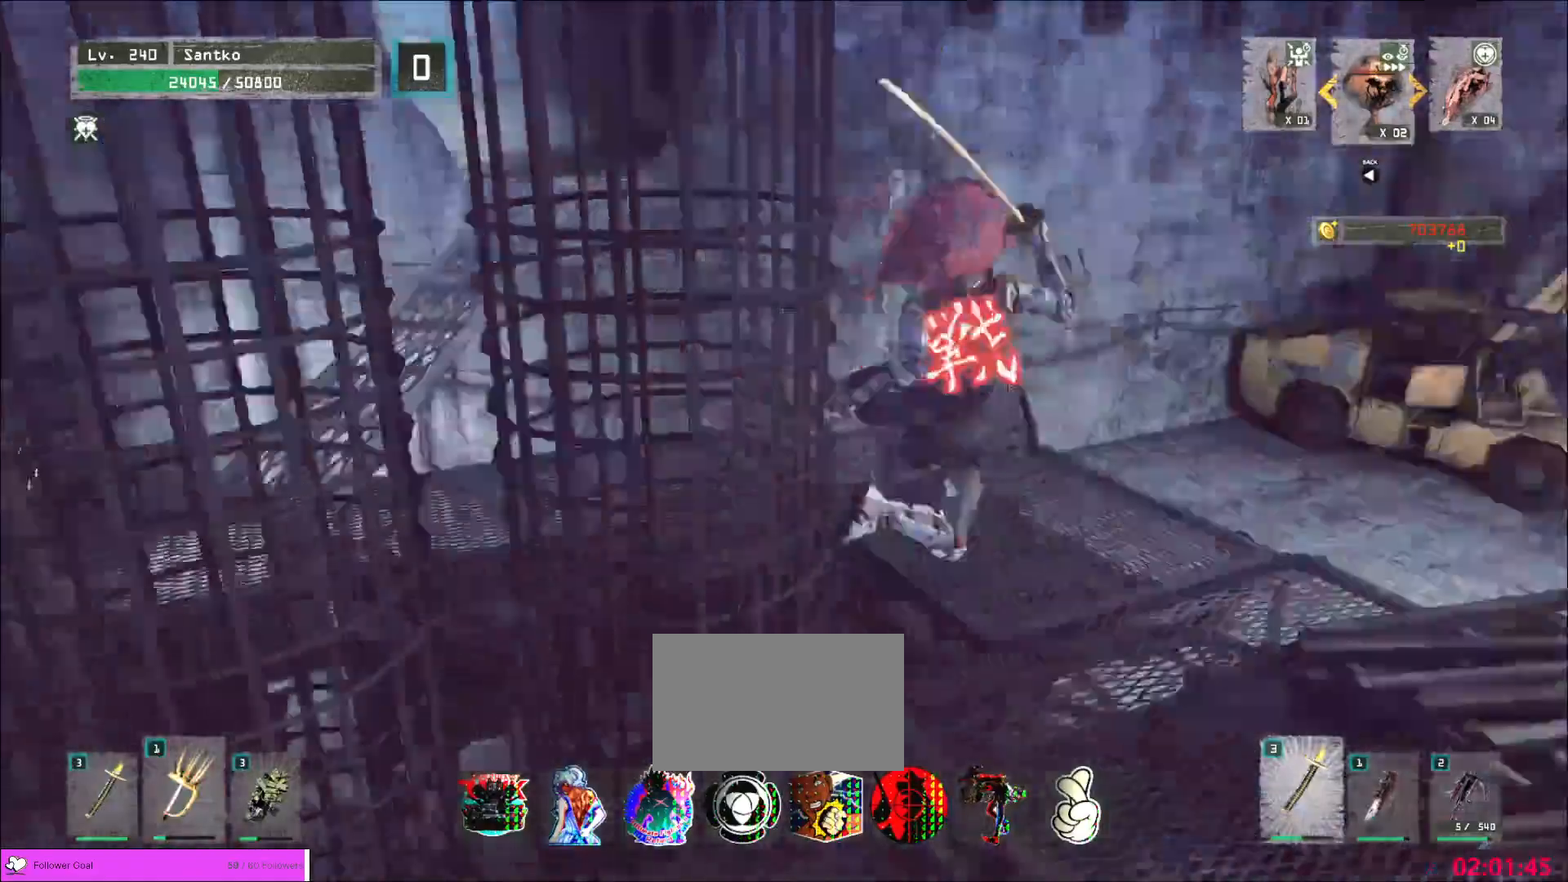
{"keys": ["space", "w"], "mouse": [], "events": [[240, "d", "up"], [440, "space", "down"]]}
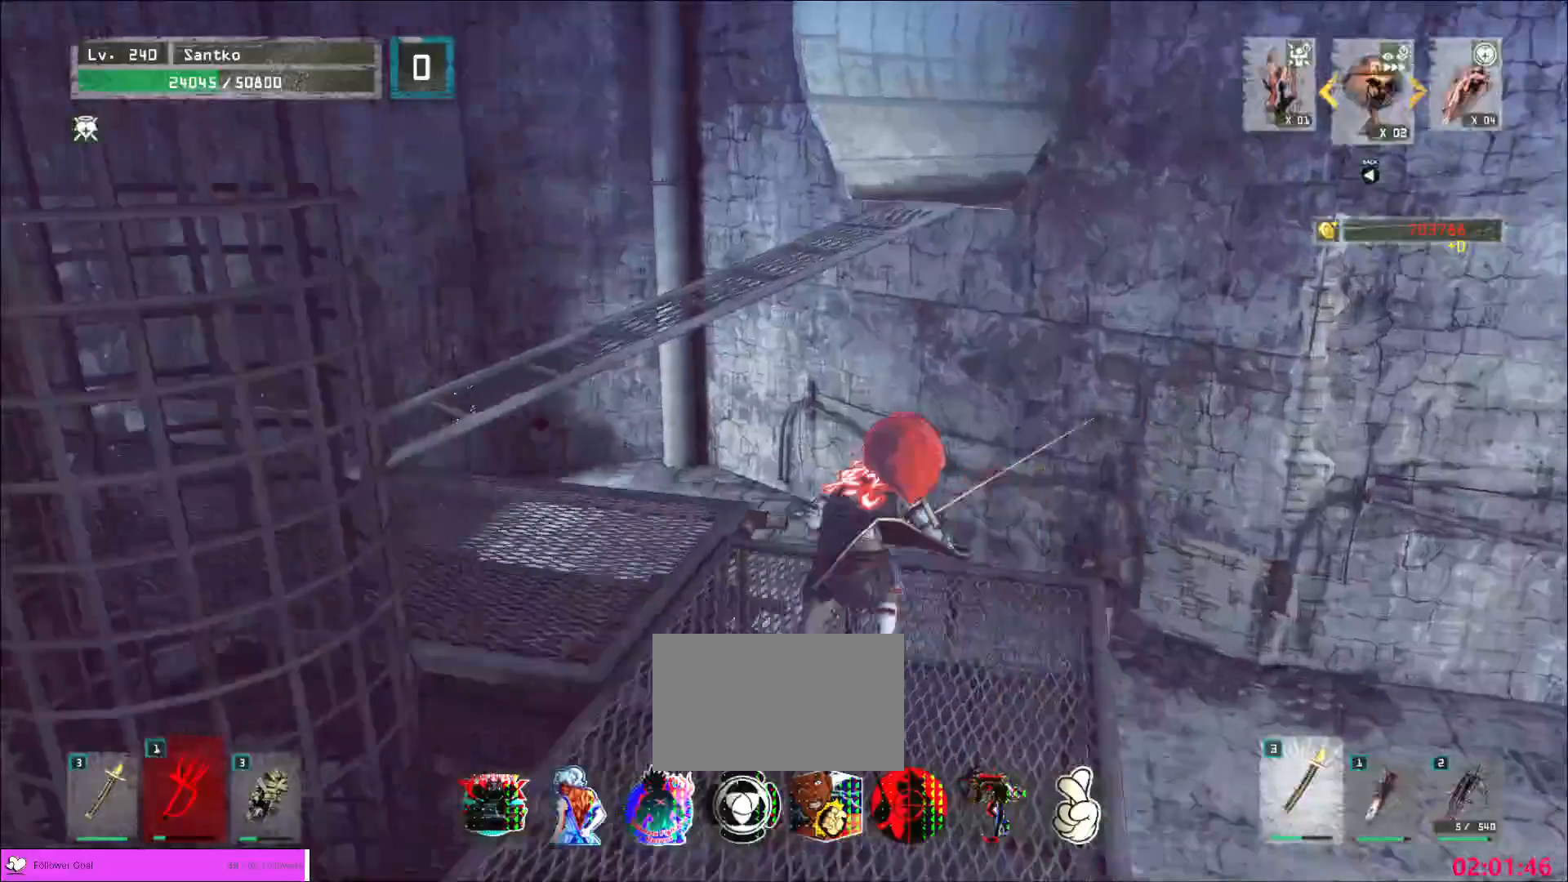
{"keys": ["a", "w"], "mouse": [], "events": [[80, "space", "up"], [160, "a", "down"]]}
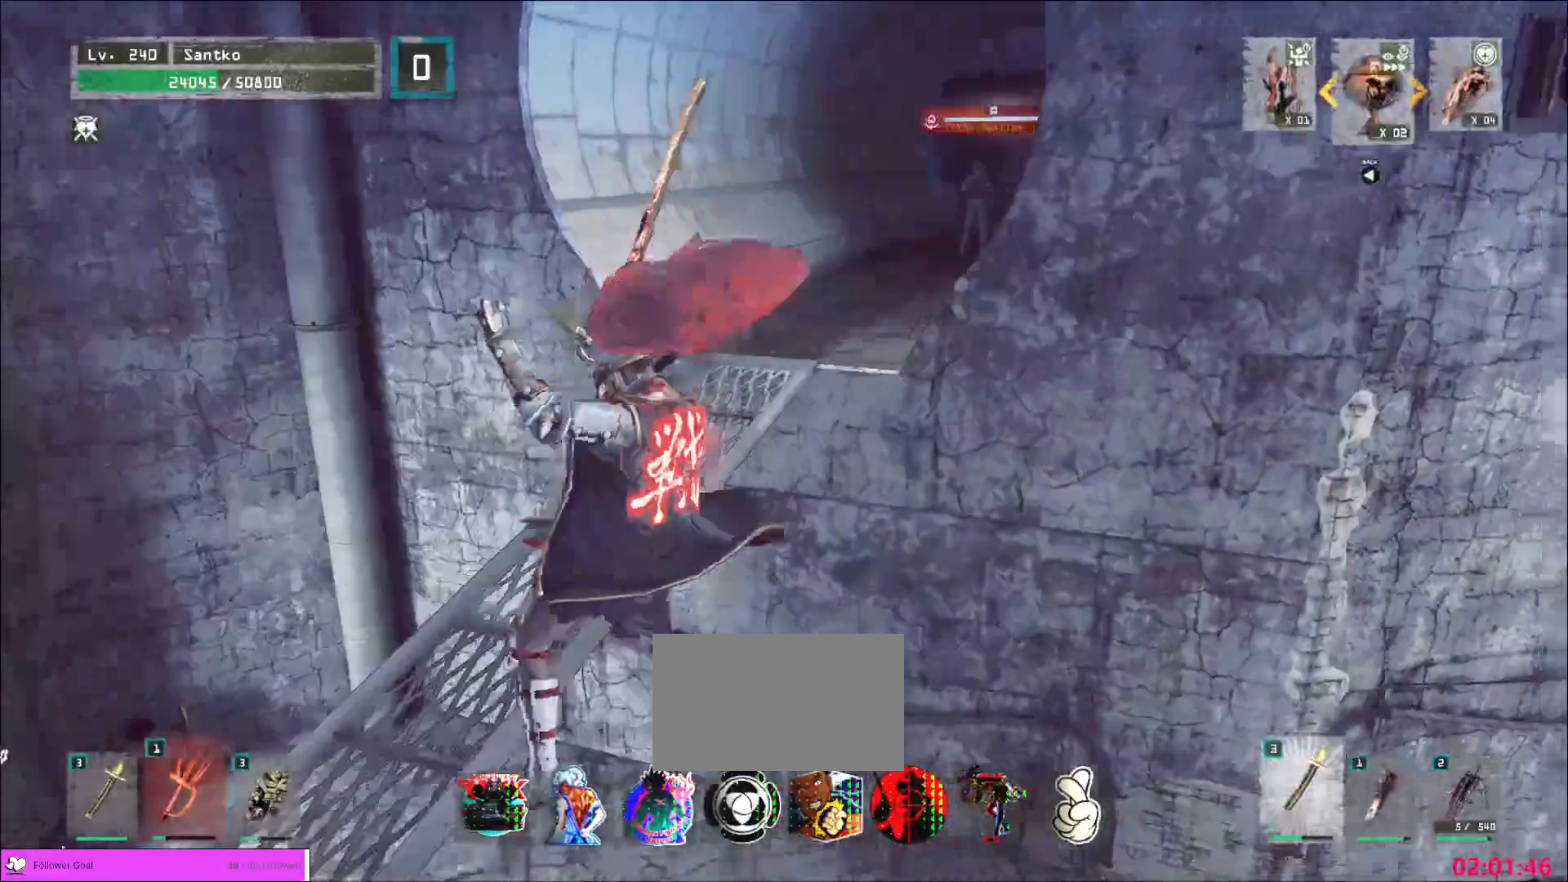
{"keys": ["w"], "mouse": [], "events": [[160, "a", "up"]]}
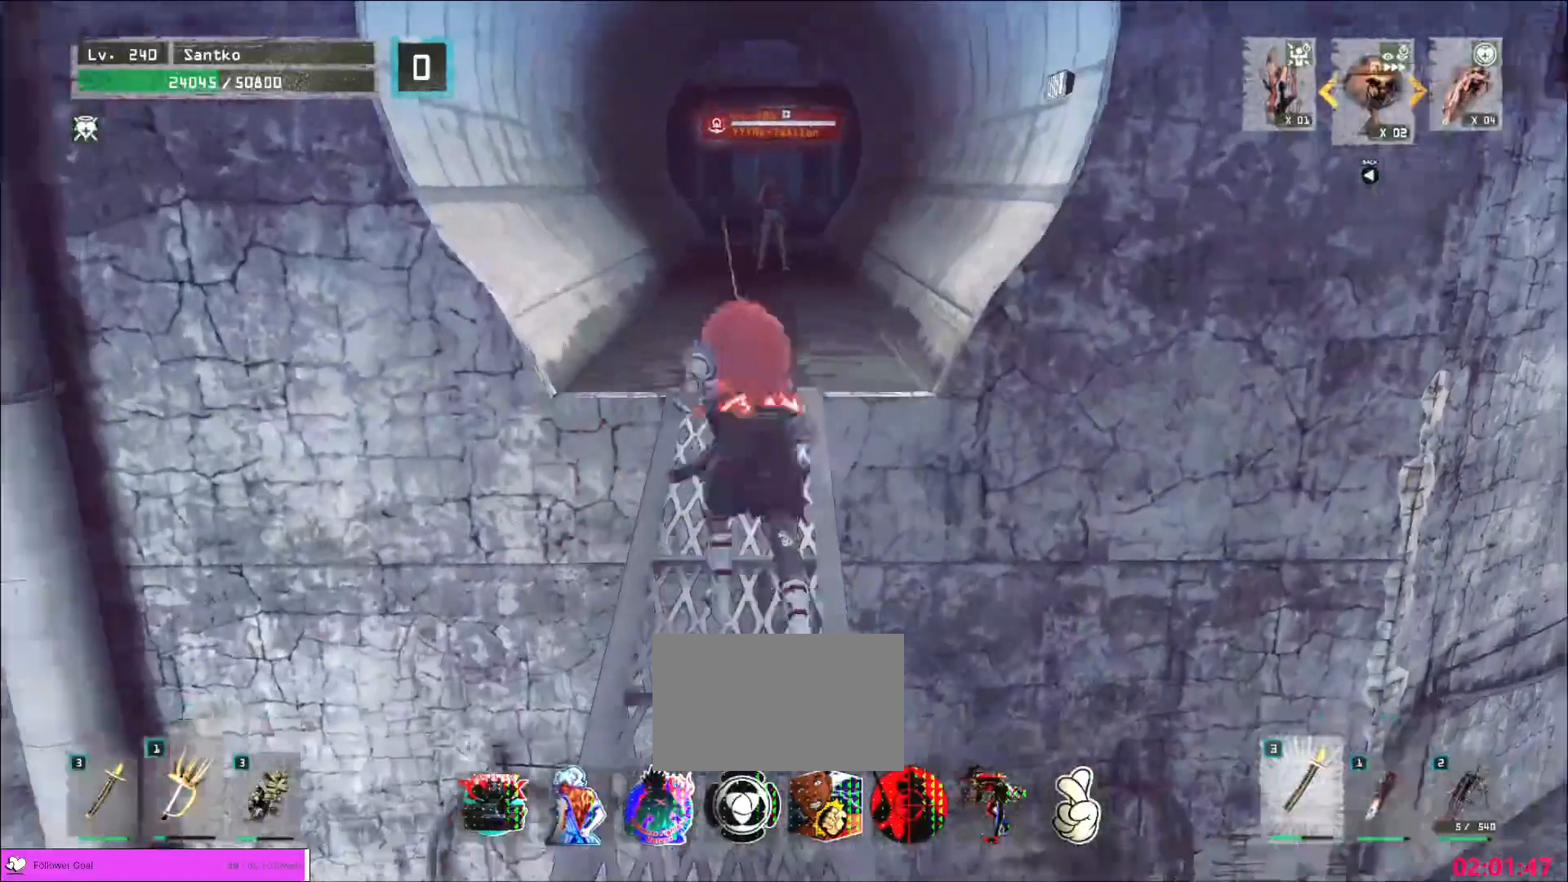
{"keys": ["w"], "mouse": [], "events": [[280, "w", "up"], [360, "ctrl", "down"], [400, "ctrl", "up"], [440, "w", "down"]]}
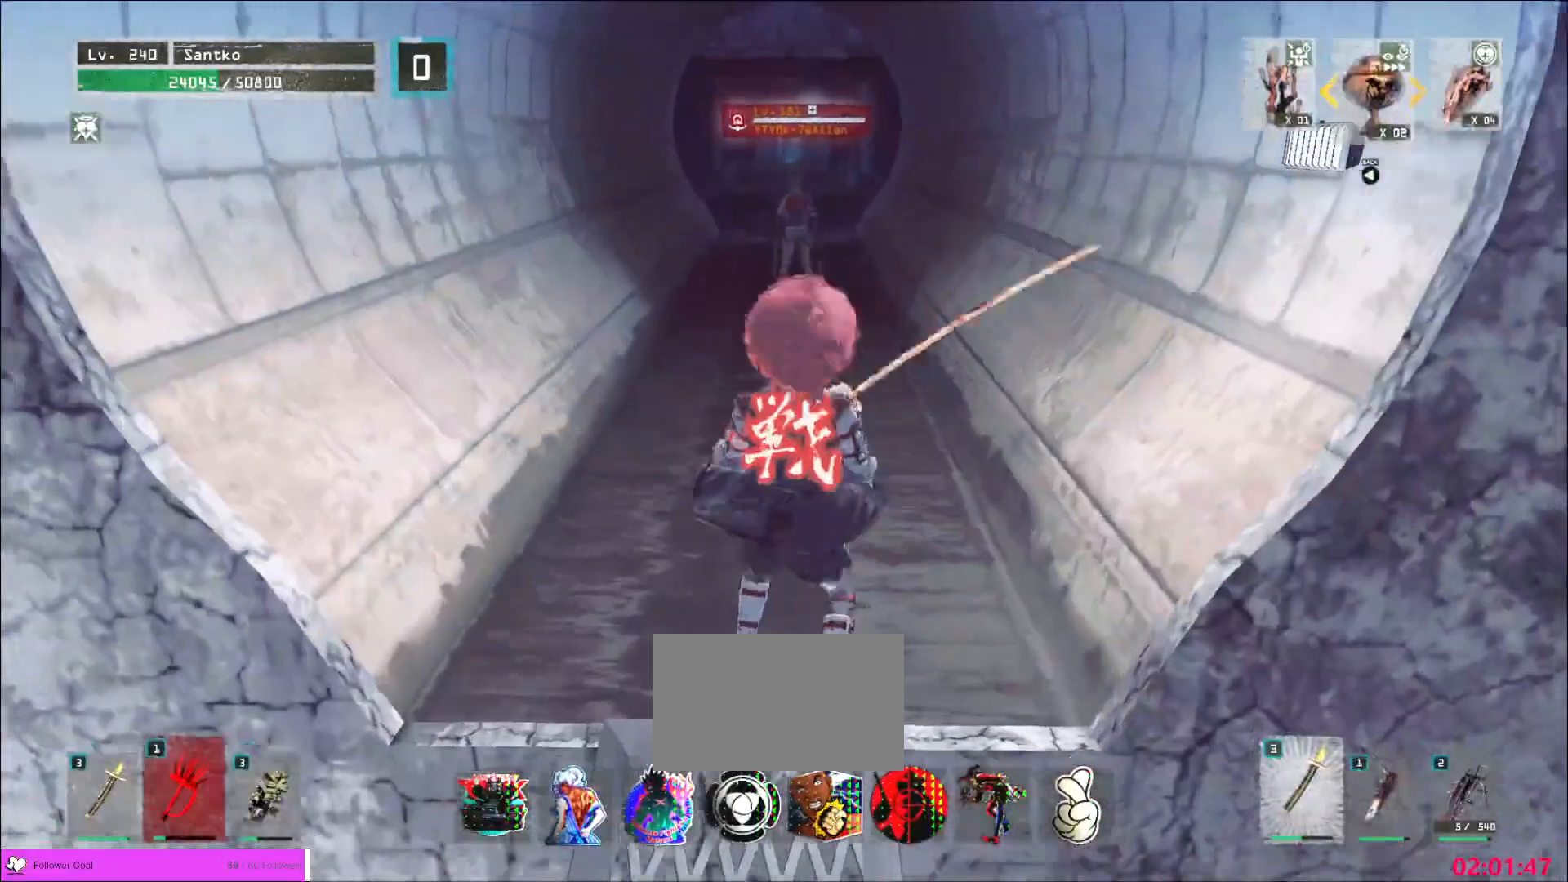
{"keys": ["w"], "mouse": [], "events": [[40, "q", "down"], [160, "q", "up"]]}
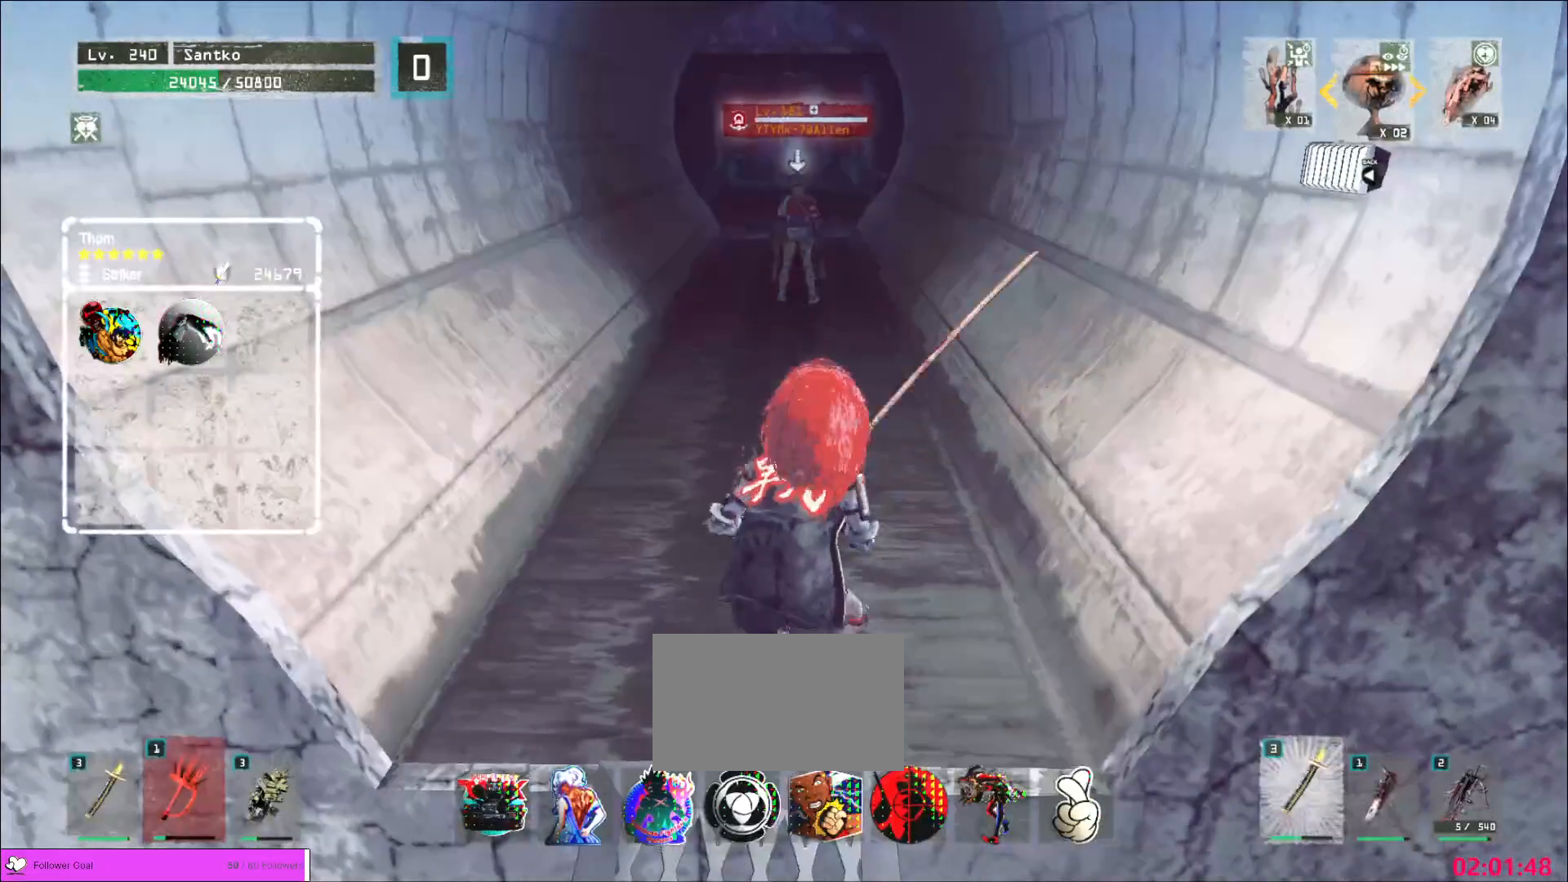
{"keys": ["w"], "mouse": [], "events": []}
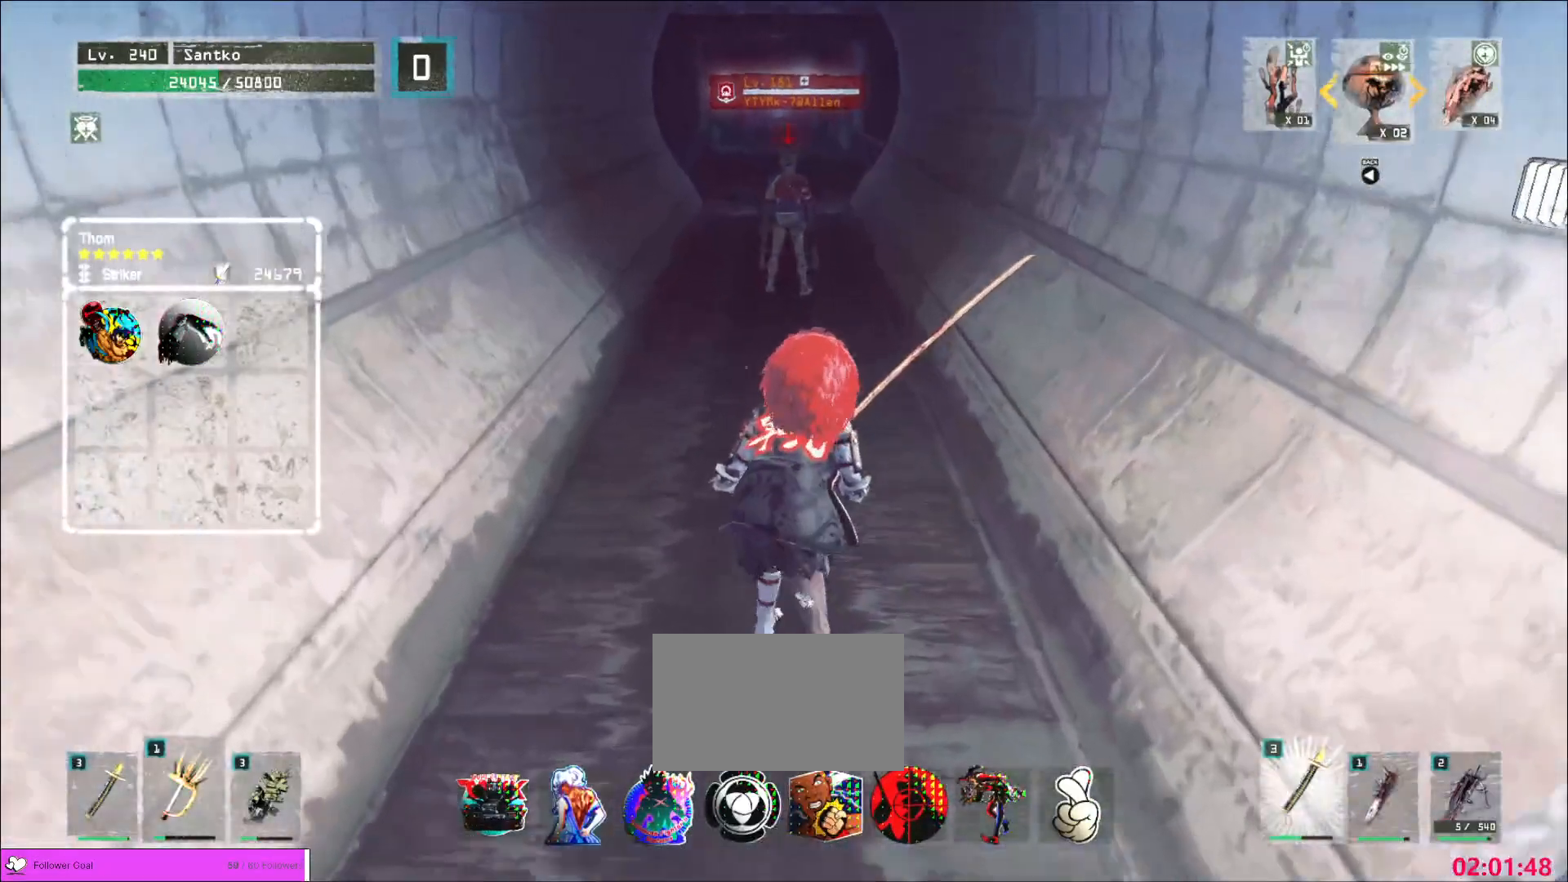
{"keys": ["w"], "mouse": [], "events": []}
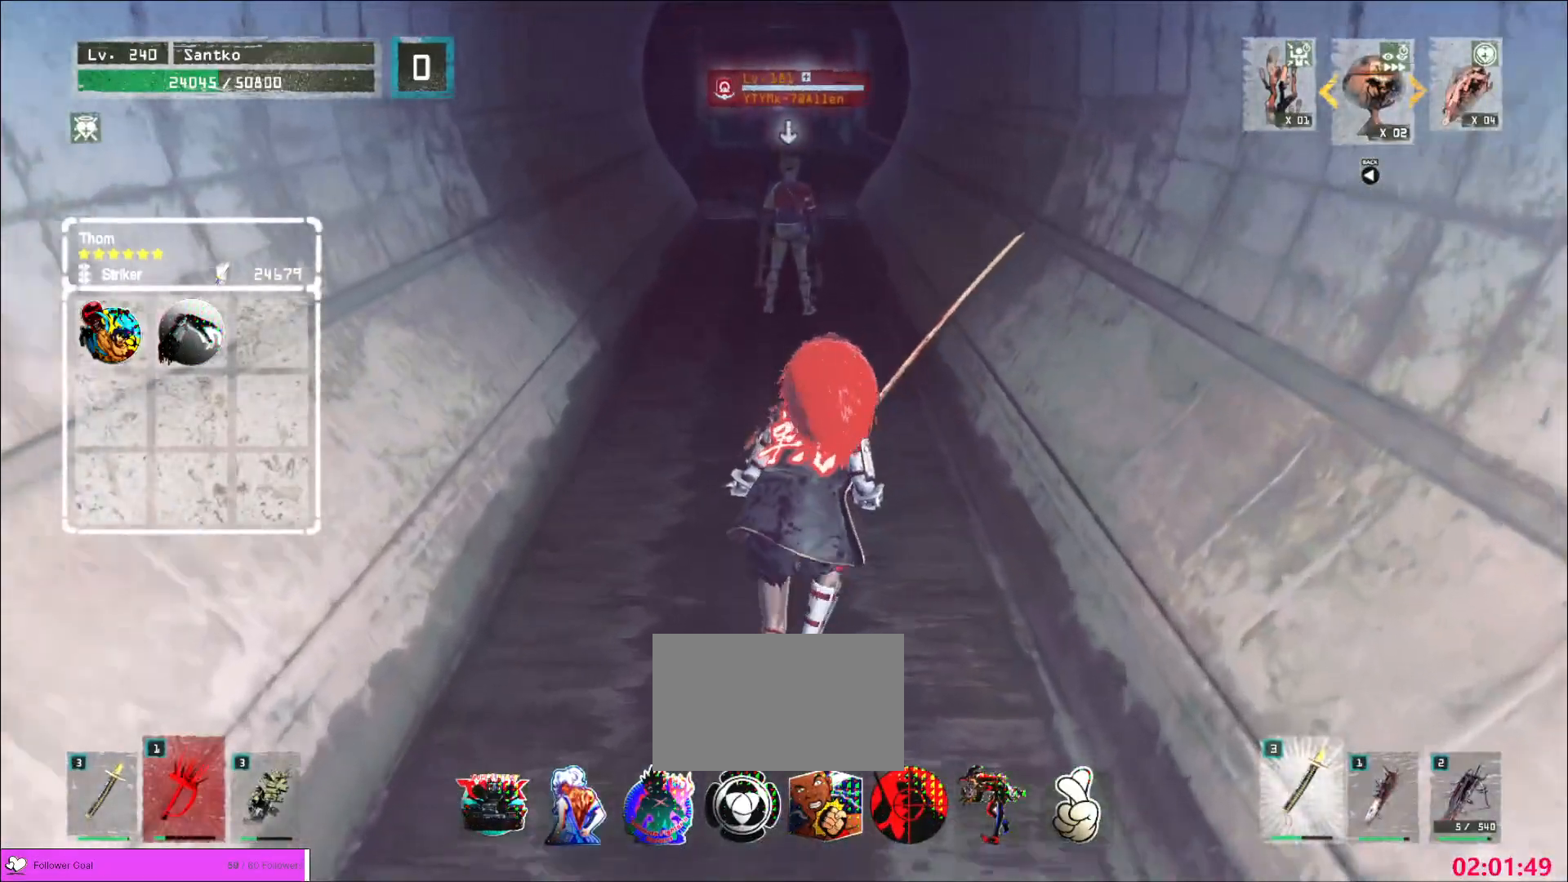
{"keys": ["w"], "mouse": [], "events": []}
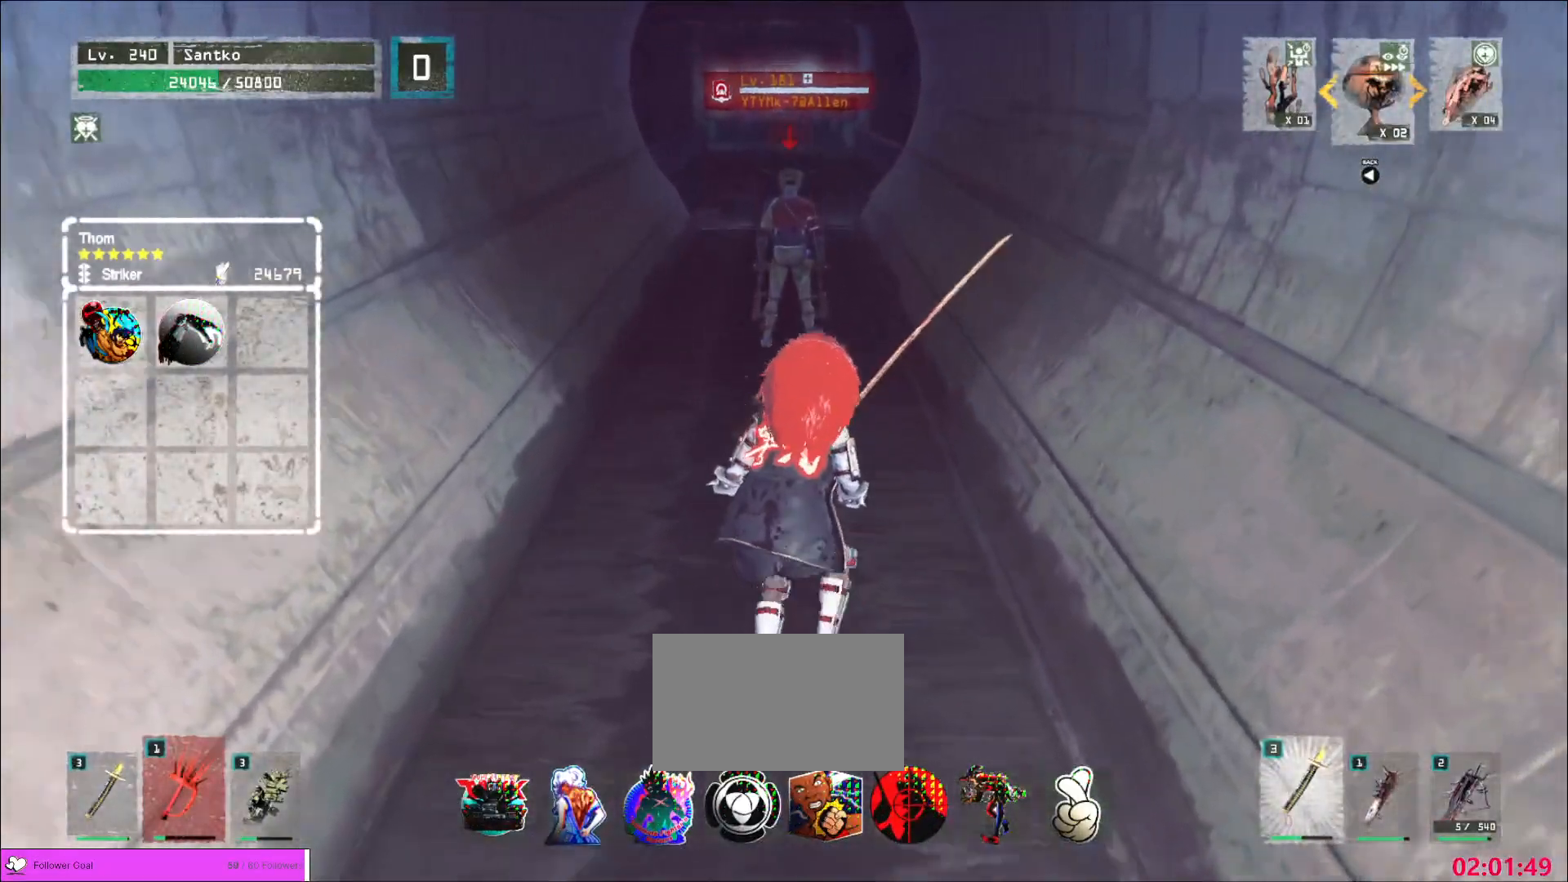
{"keys": ["w"], "mouse": [], "events": []}
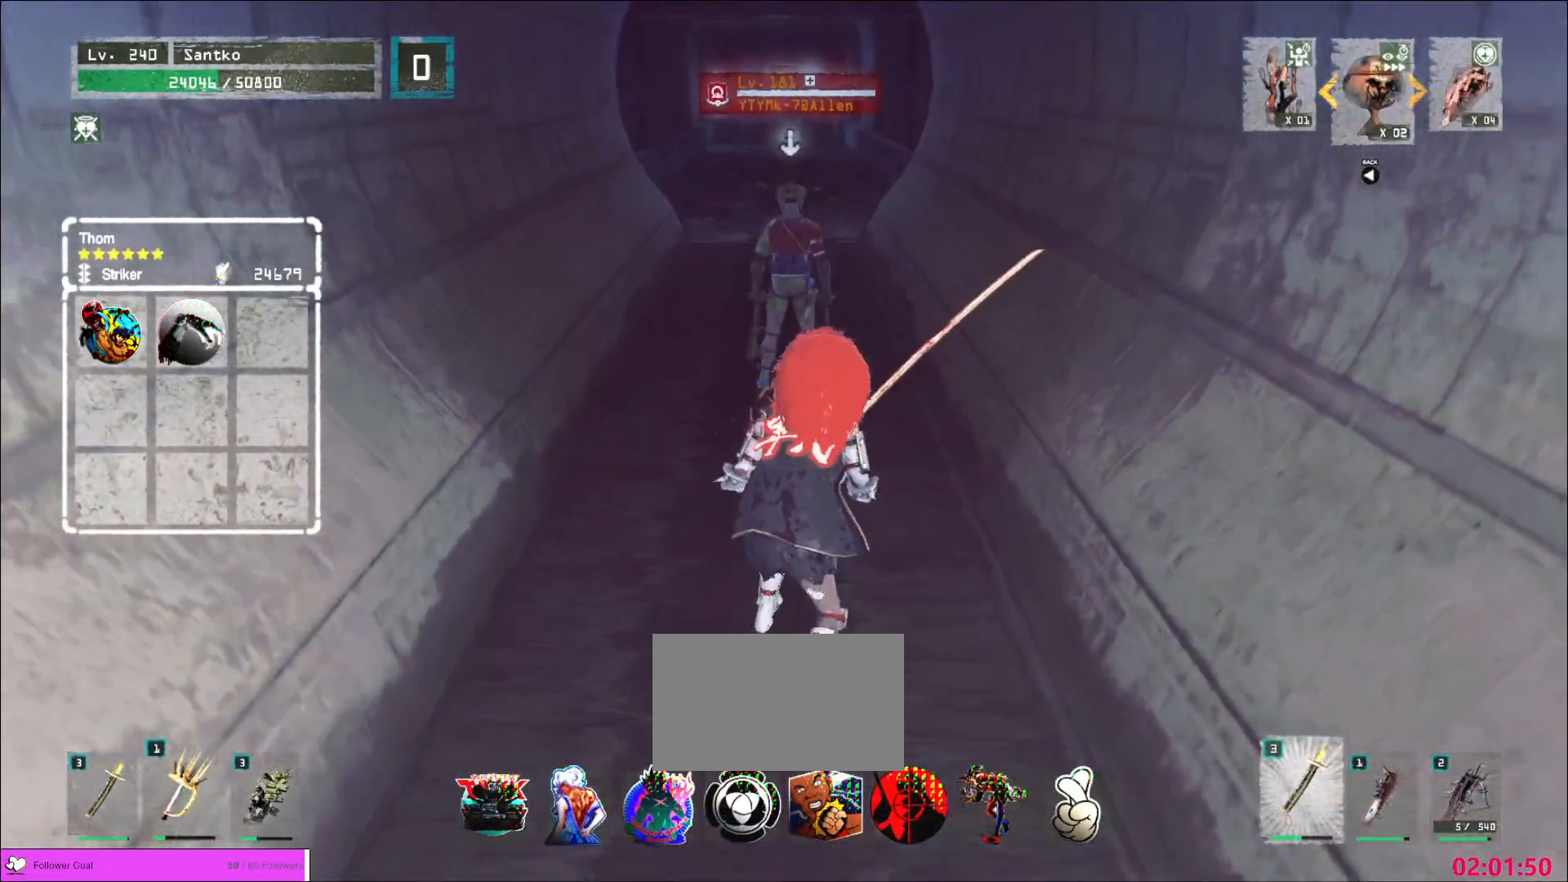
{"keys": ["w"], "mouse": [], "events": []}
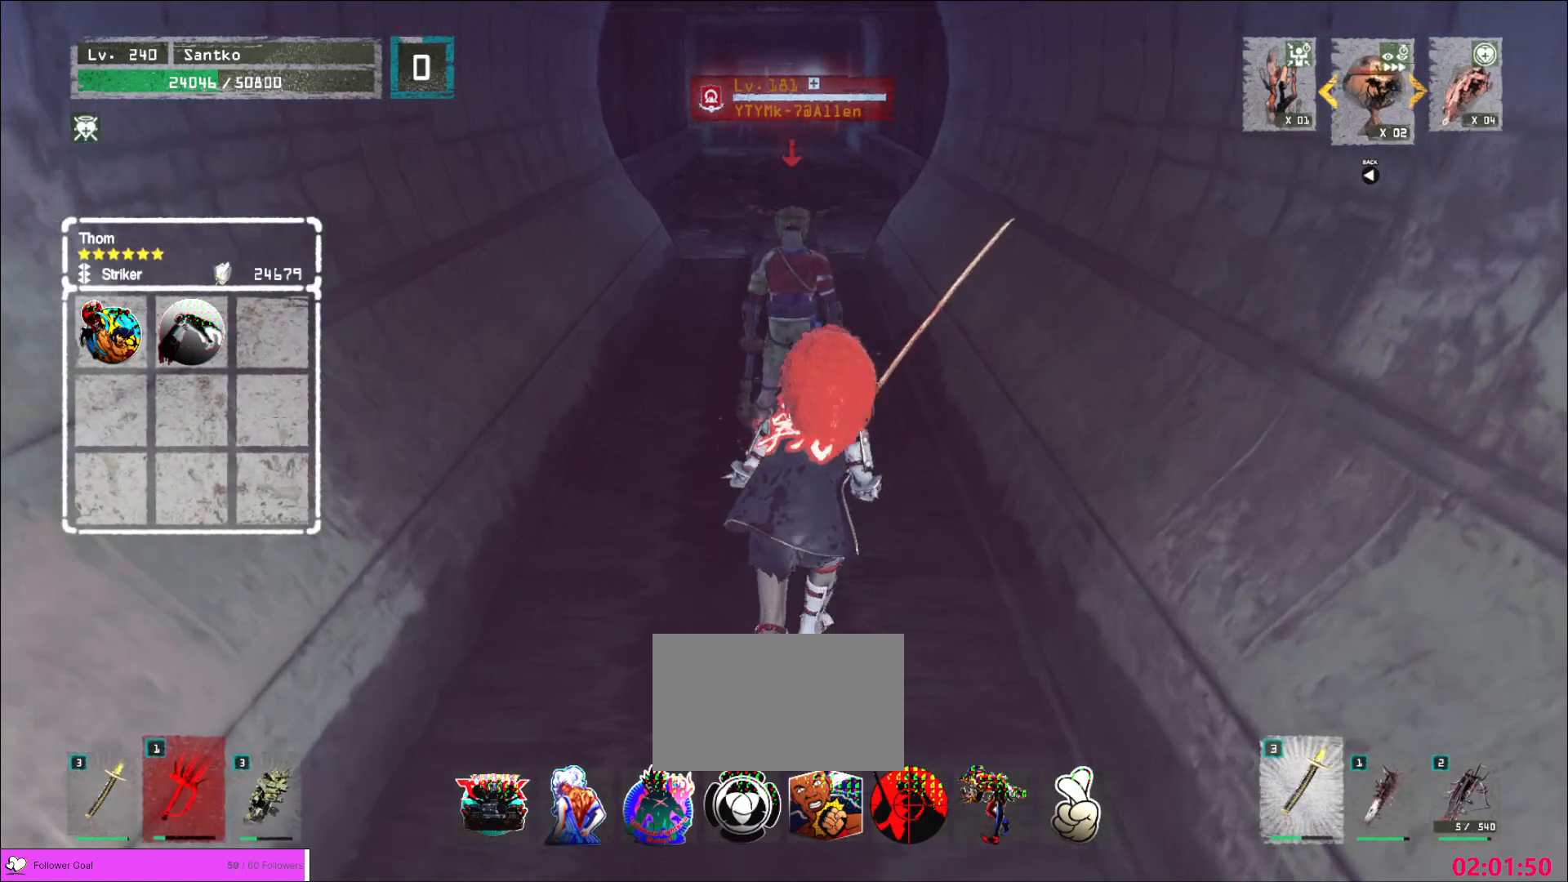
{"keys": ["w"], "mouse": [], "events": [[40, "mouse_left", "down"], [160, "mouse_left", "up"]]}
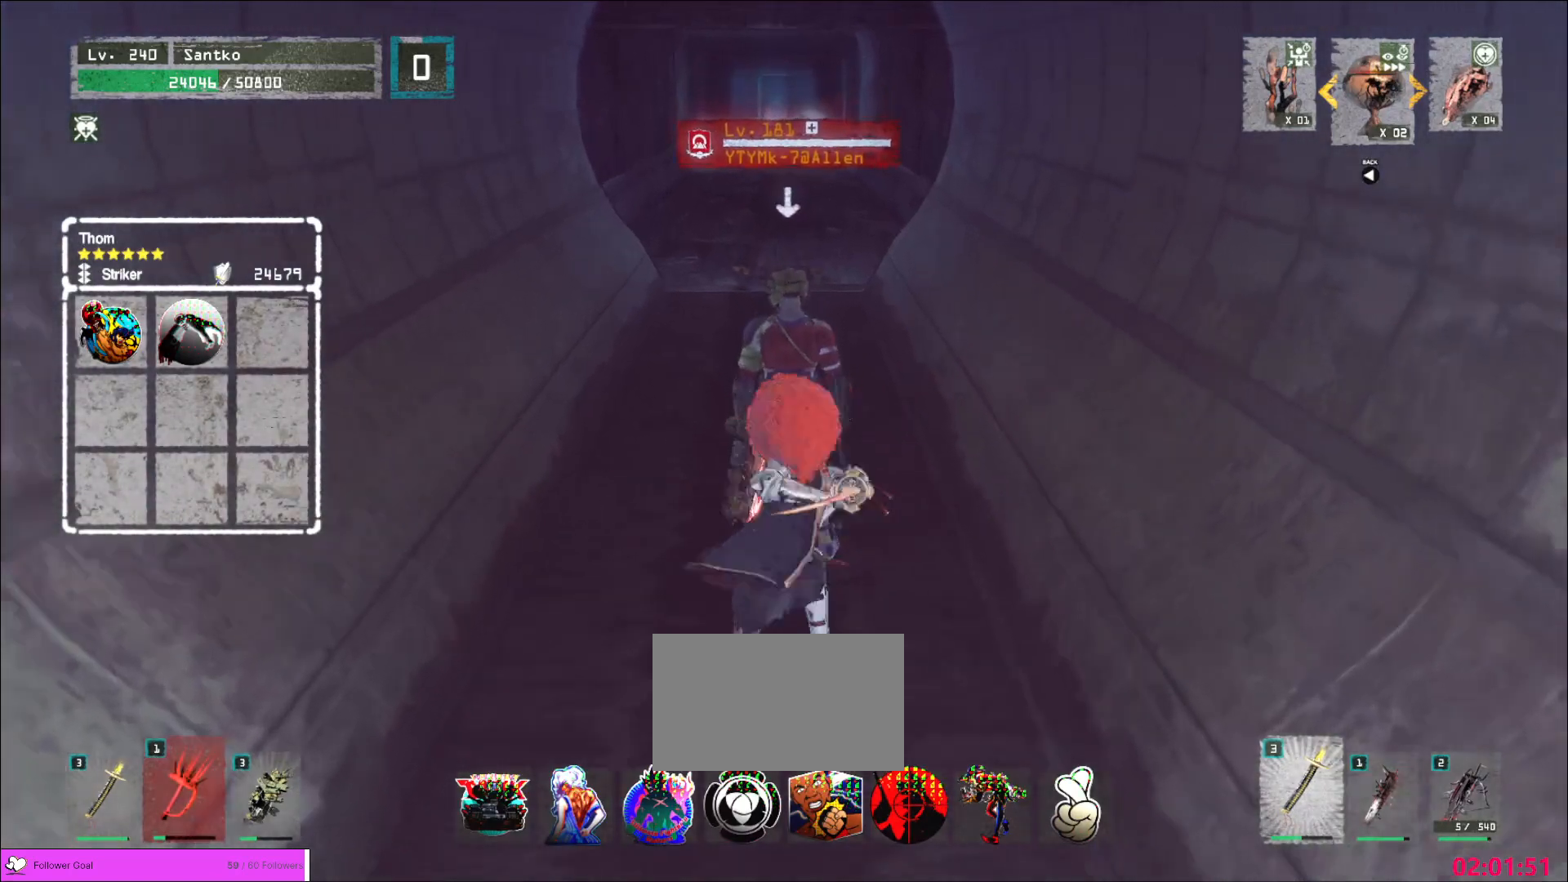
{"keys": ["w"], "mouse": [], "events": [[120, "mouse_left", "down"], [200, "mouse_left", "up"]]}
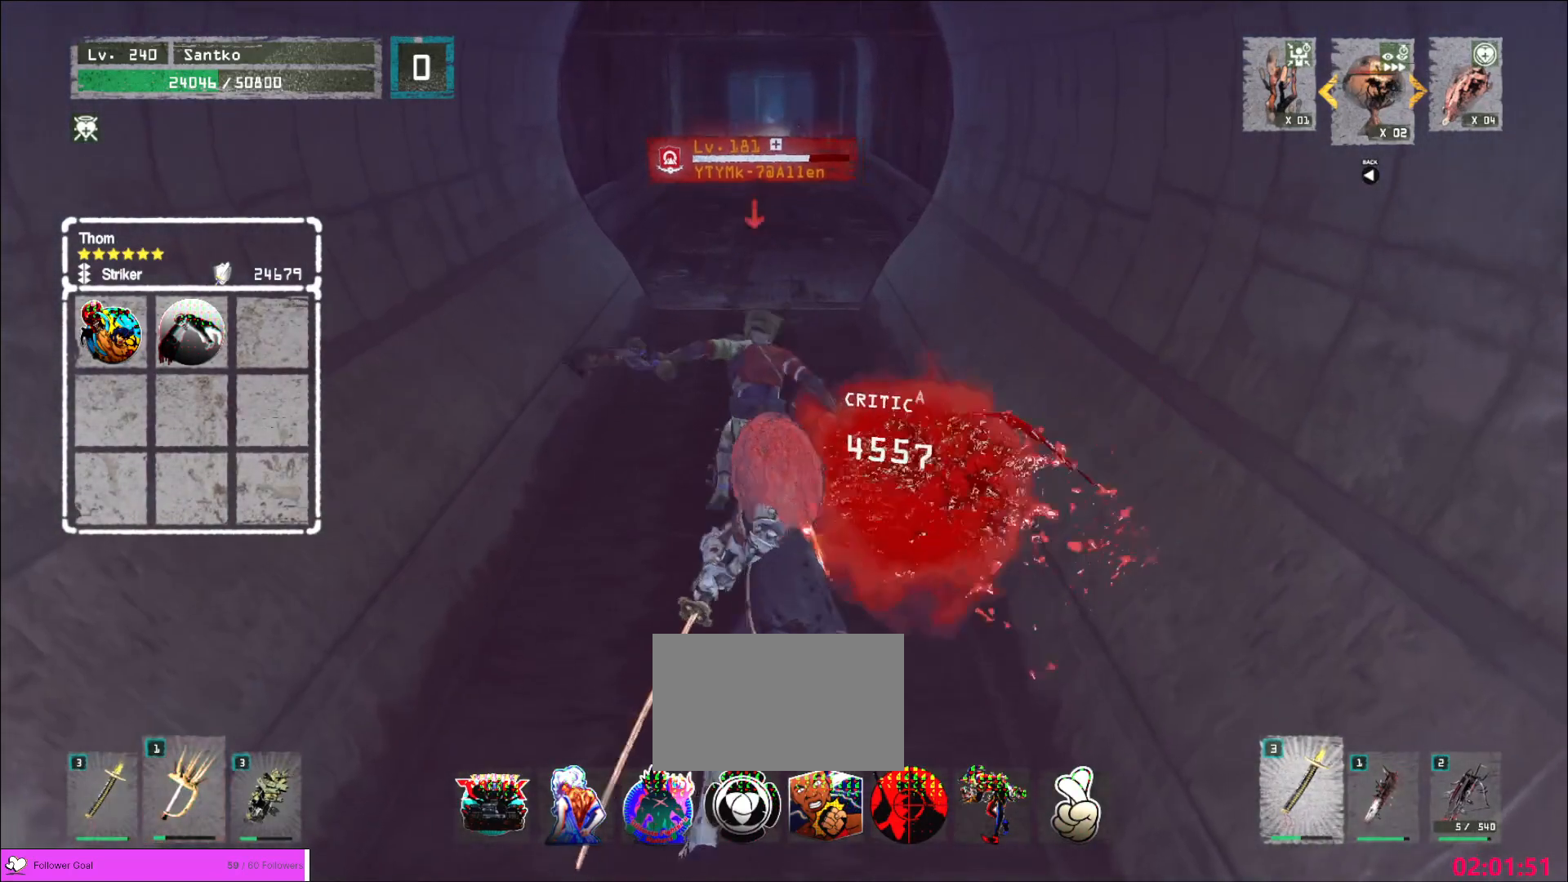
{"keys": [], "mouse": [], "events": [[120, "w", "up"]]}
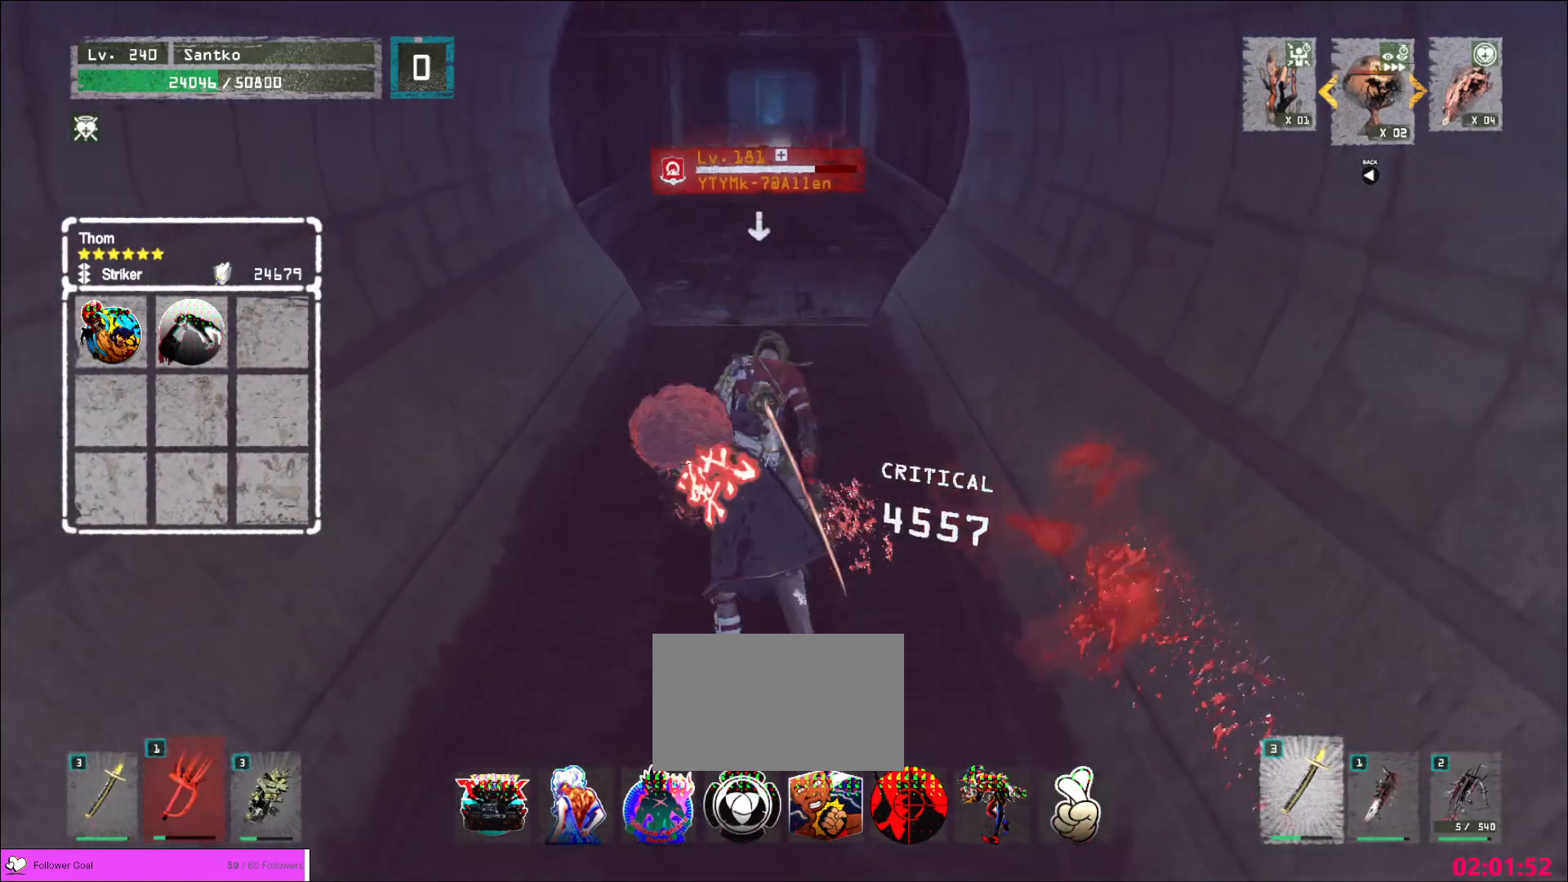
{"keys": [], "mouse": ["wheel"], "events": [[40, "q", "down"], [120, "mouse_wheel", "down"], [120, "q", "up"]]}
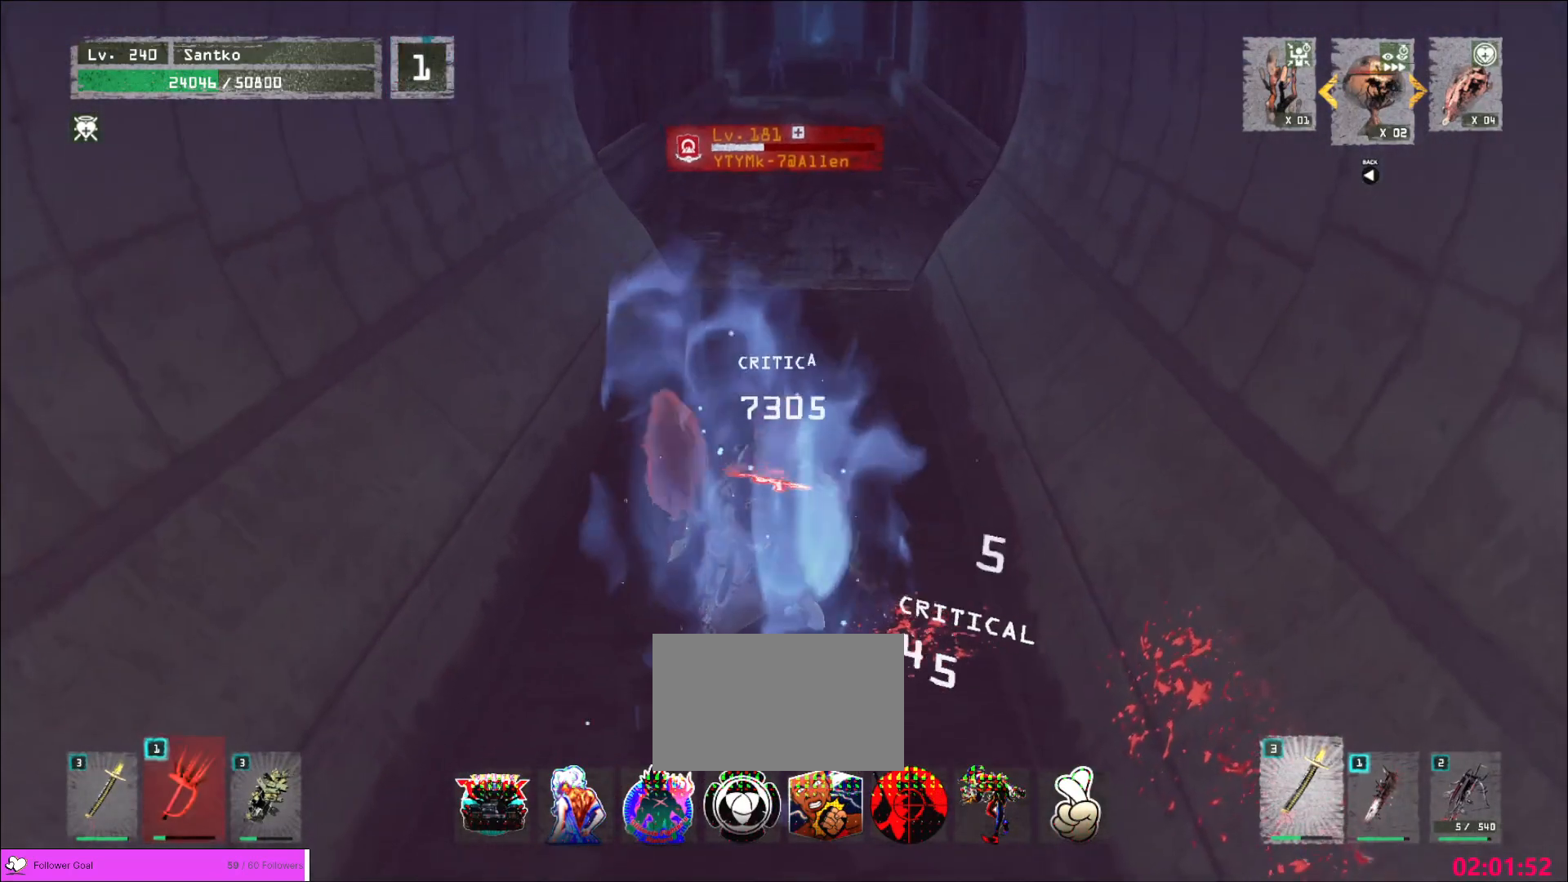
{"keys": ["w"], "mouse": [], "events": [[400, "w", "down"], [440, "mouse_wheel", "up"]]}
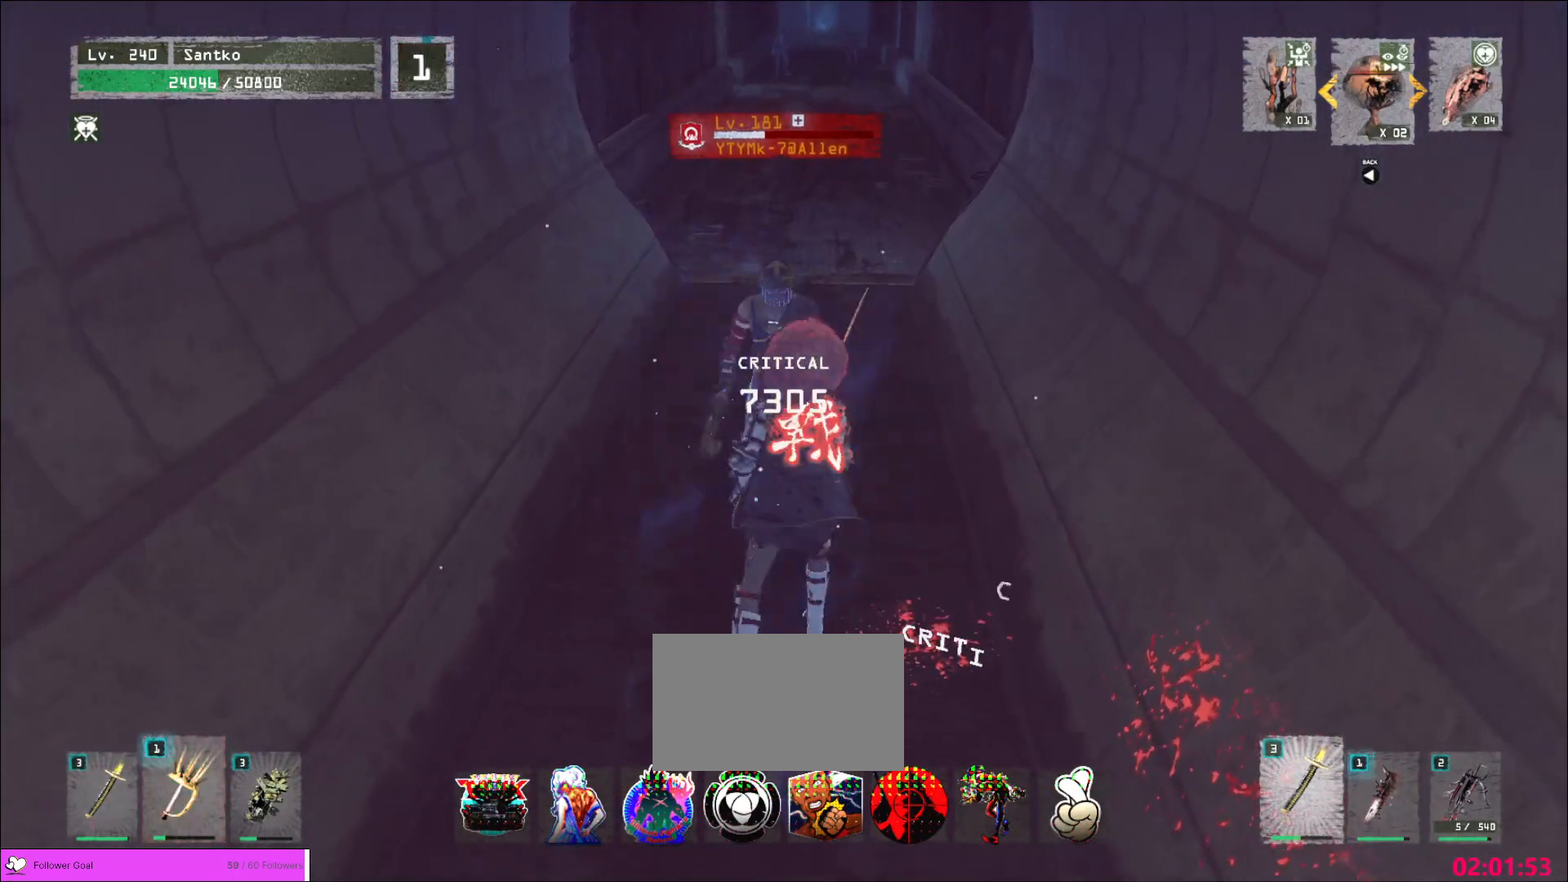
{"keys": ["w"], "mouse": [], "events": [[40, "ctrl", "down"], [120, "ctrl", "up"], [360, "q", "down"], [400, "mouse_left", "down"], [440, "q", "up"], [520, "mouse_left", "up"]]}
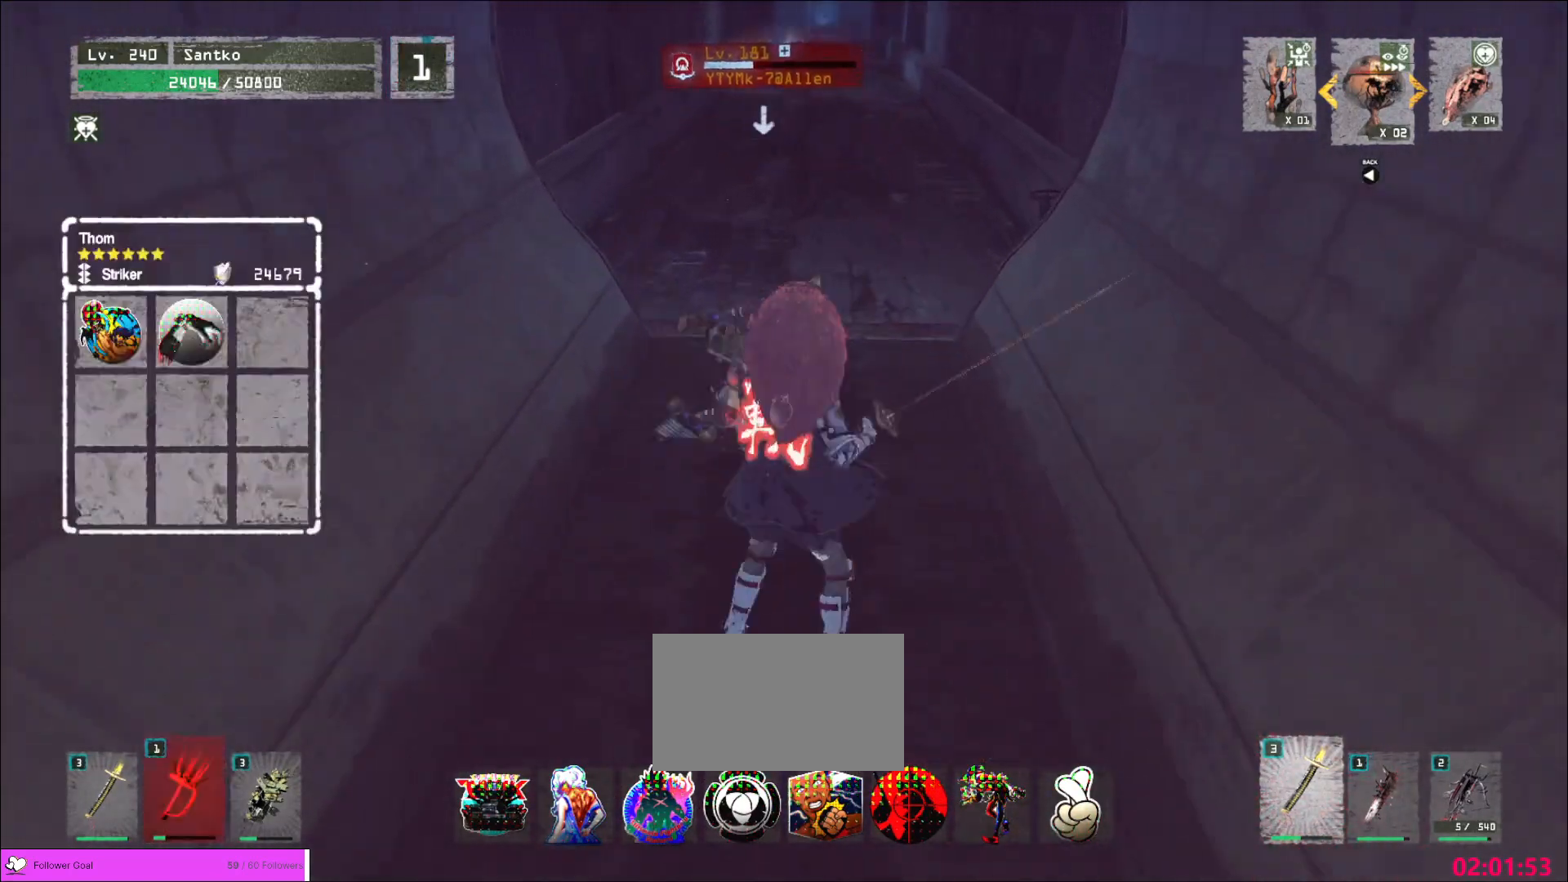
{"keys": ["w"], "mouse": [], "events": []}
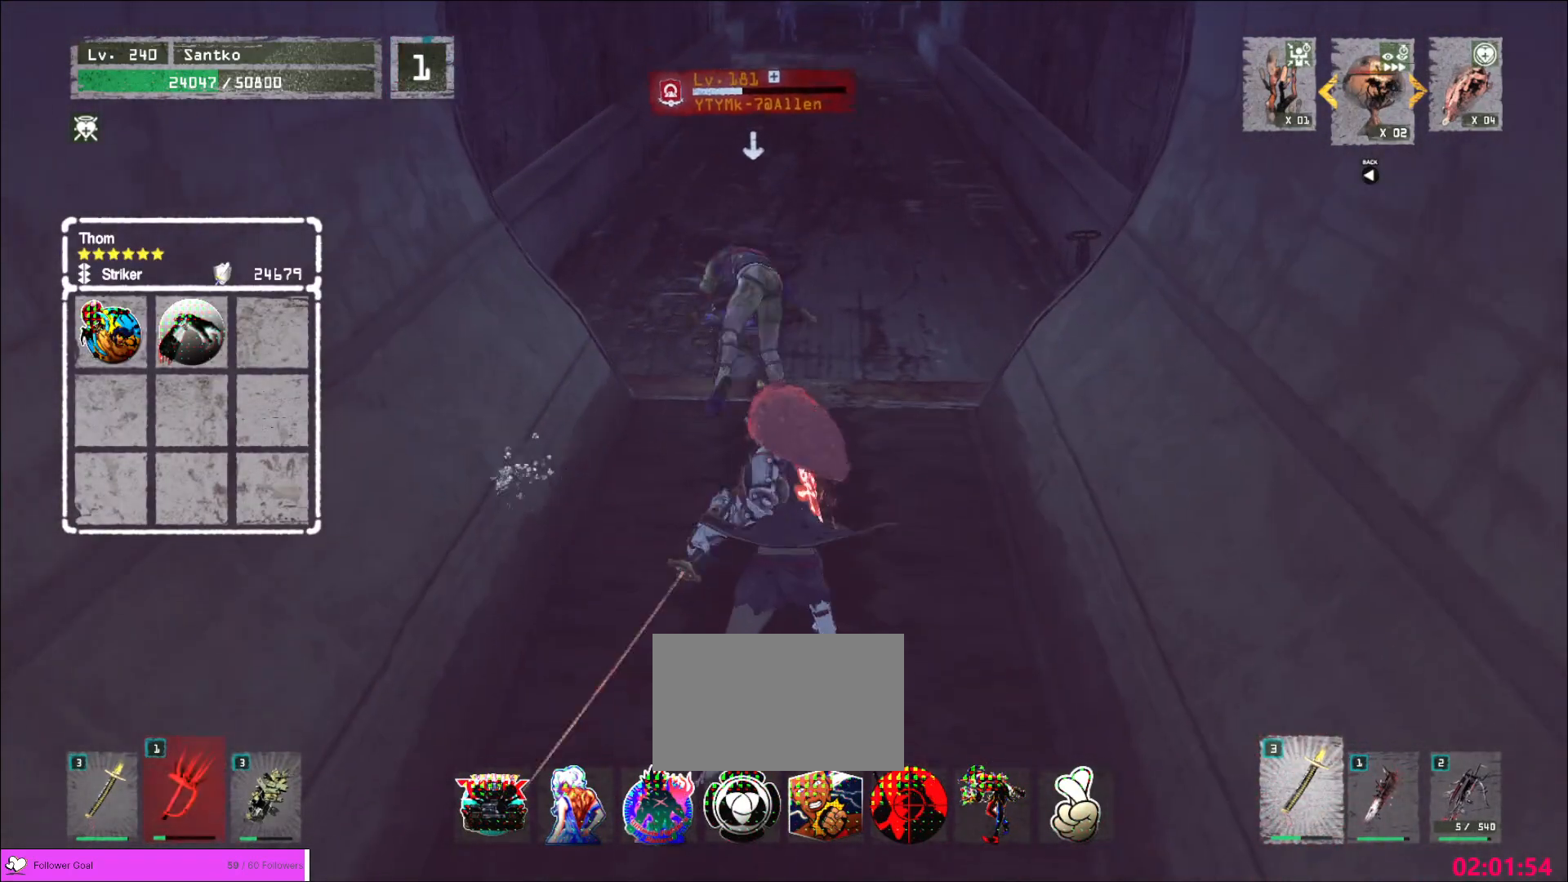
{"keys": ["w"], "mouse": [], "events": [[280, "q", "down"], [400, "q", "up"]]}
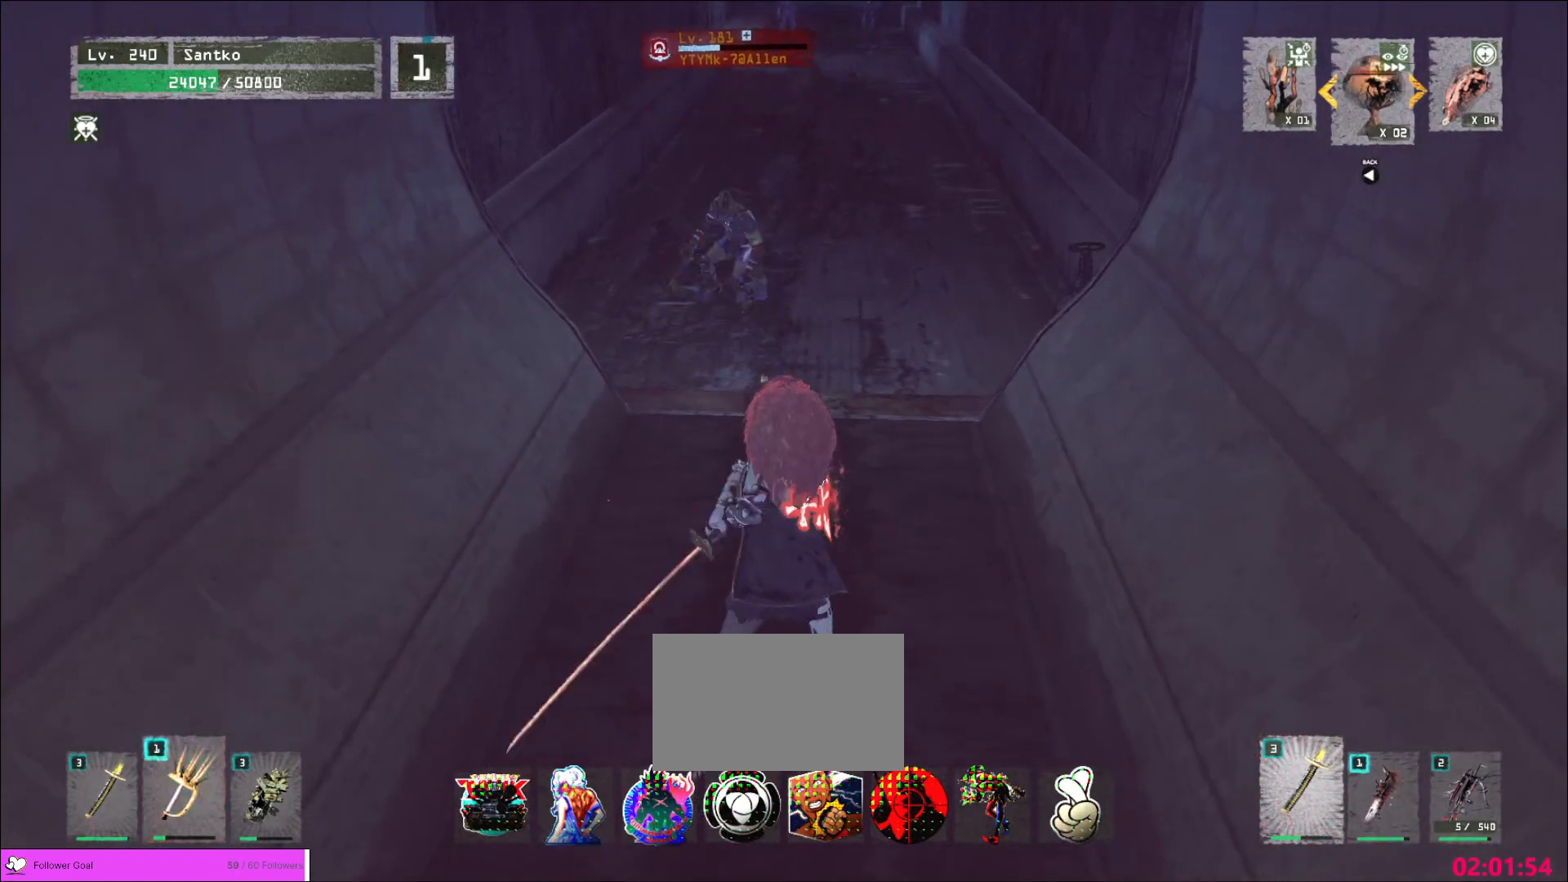
{"keys": ["w"], "mouse": [], "events": [[320, "2", "down"], [400, "2", "up"]]}
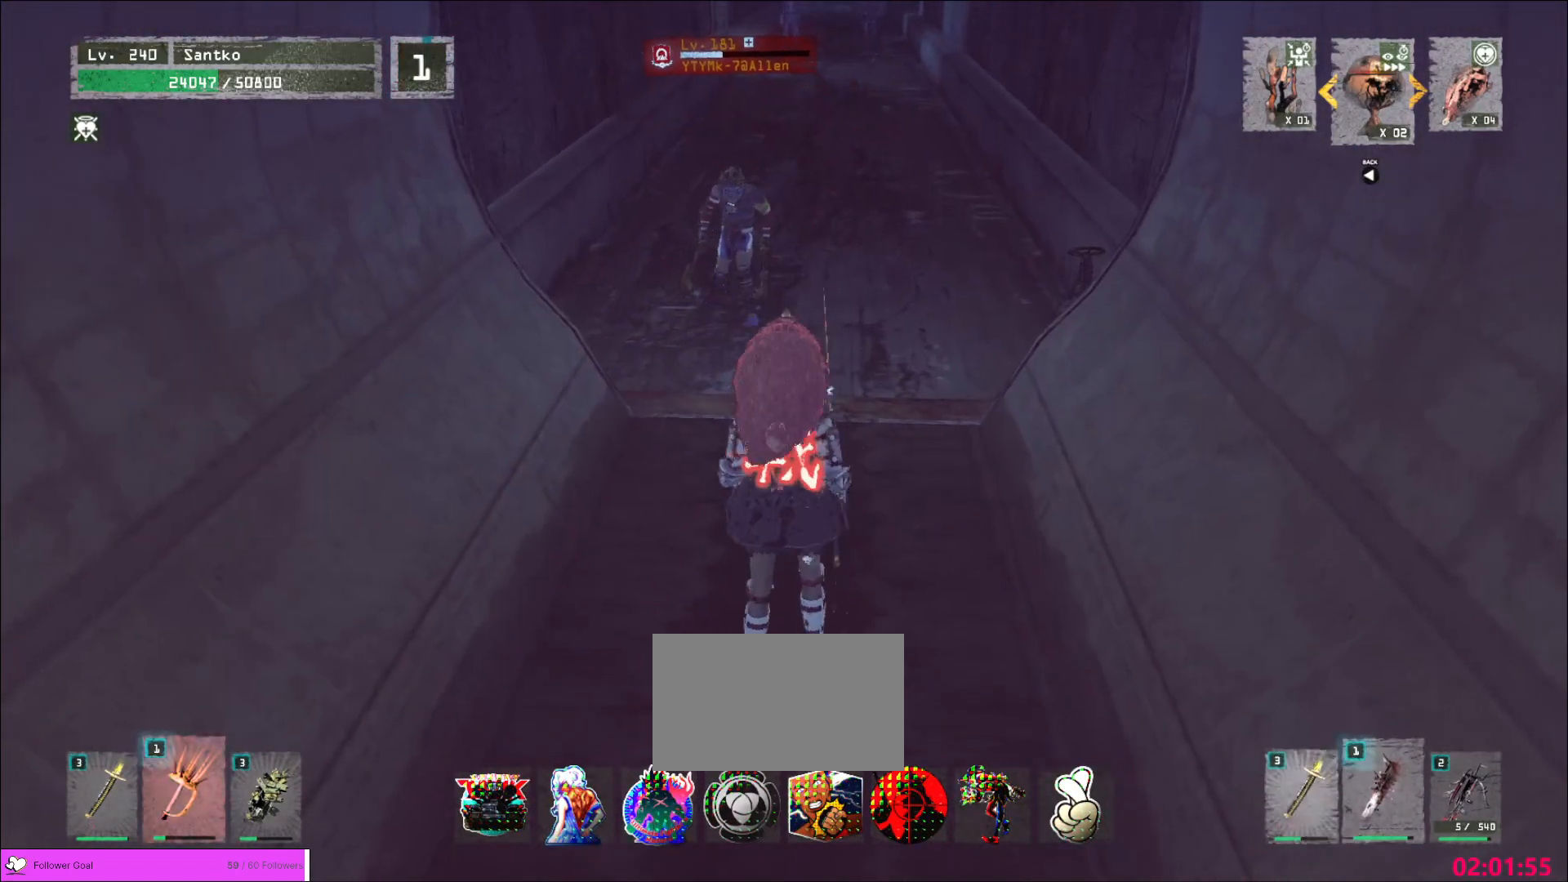
{"keys": [], "mouse": [], "events": [[80, "w", "up"], [160, "s", "down"], [480, "s", "up"]]}
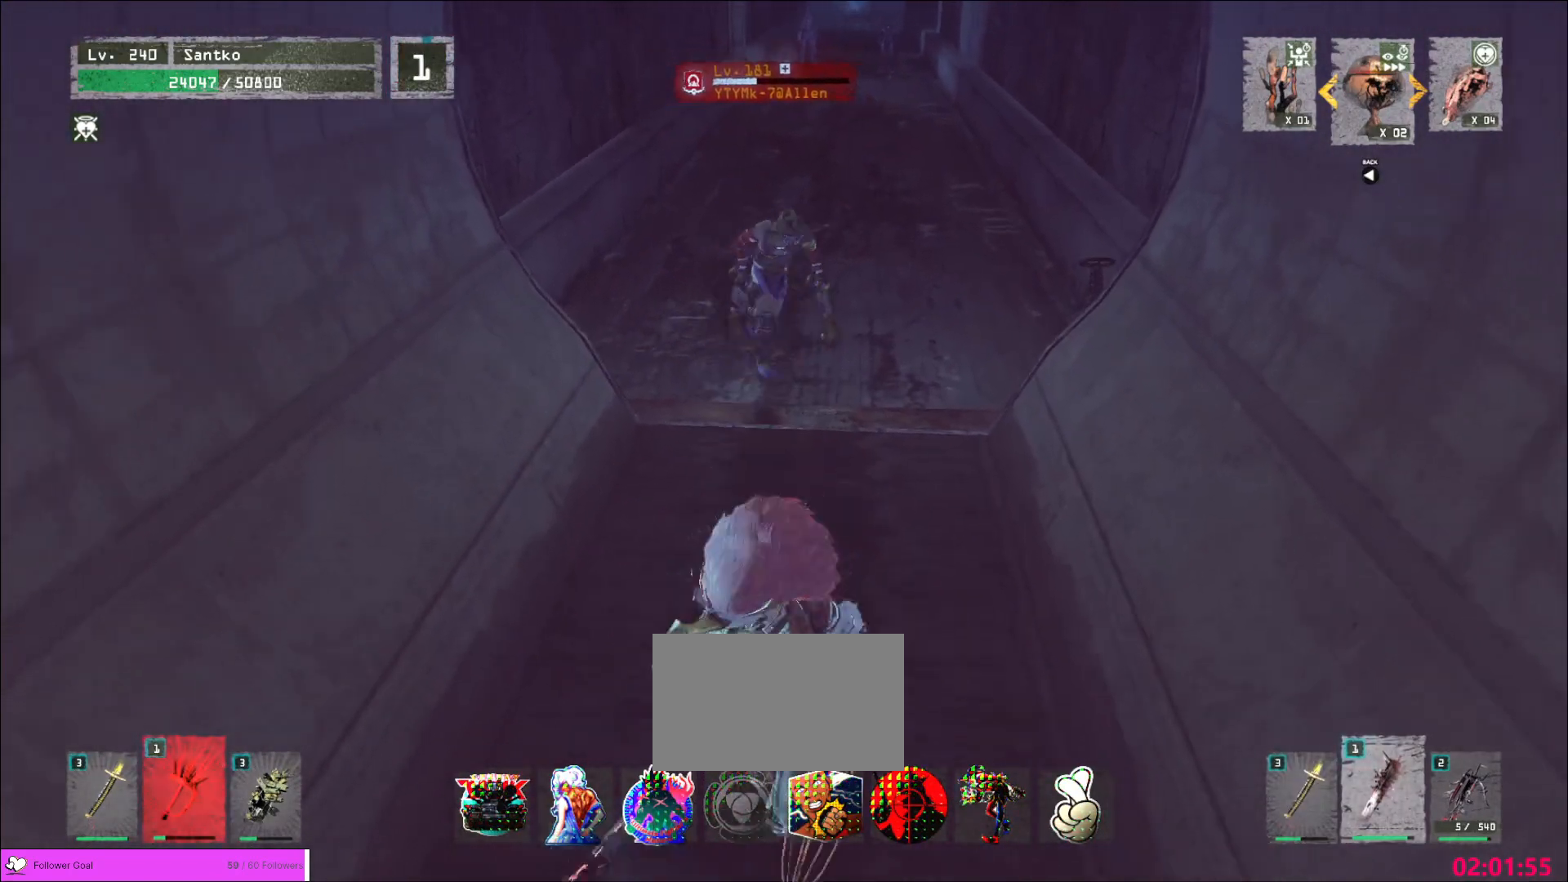
{"keys": ["s"], "mouse": [], "events": [[440, "s", "down"]]}
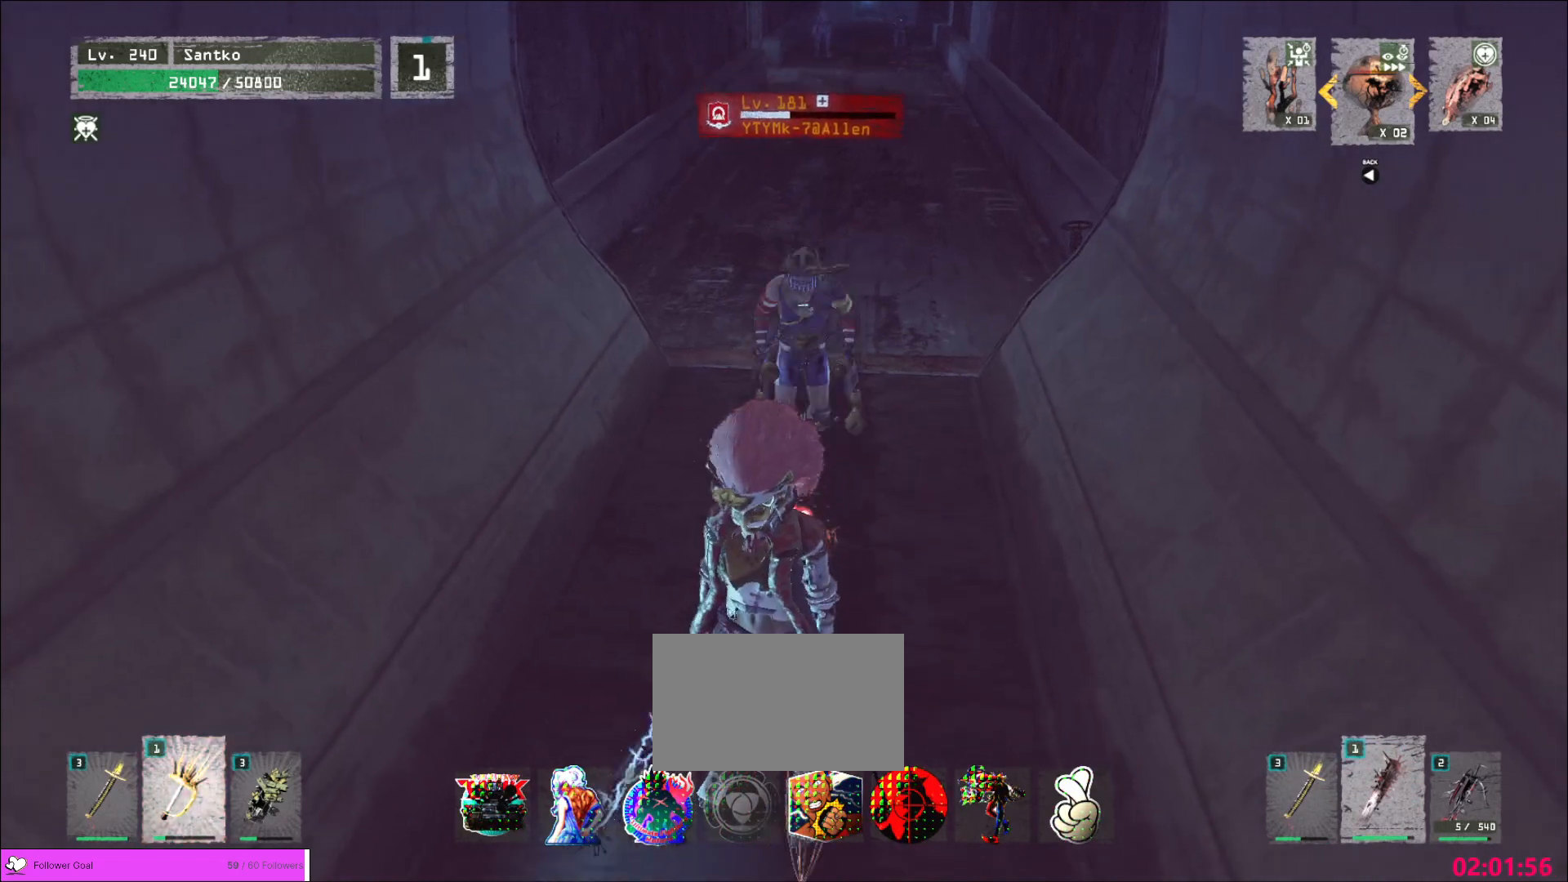
{"keys": [], "mouse": [], "events": [[400, "ctrl", "down"], [440, "ctrl", "up"], [520, "s", "up"]]}